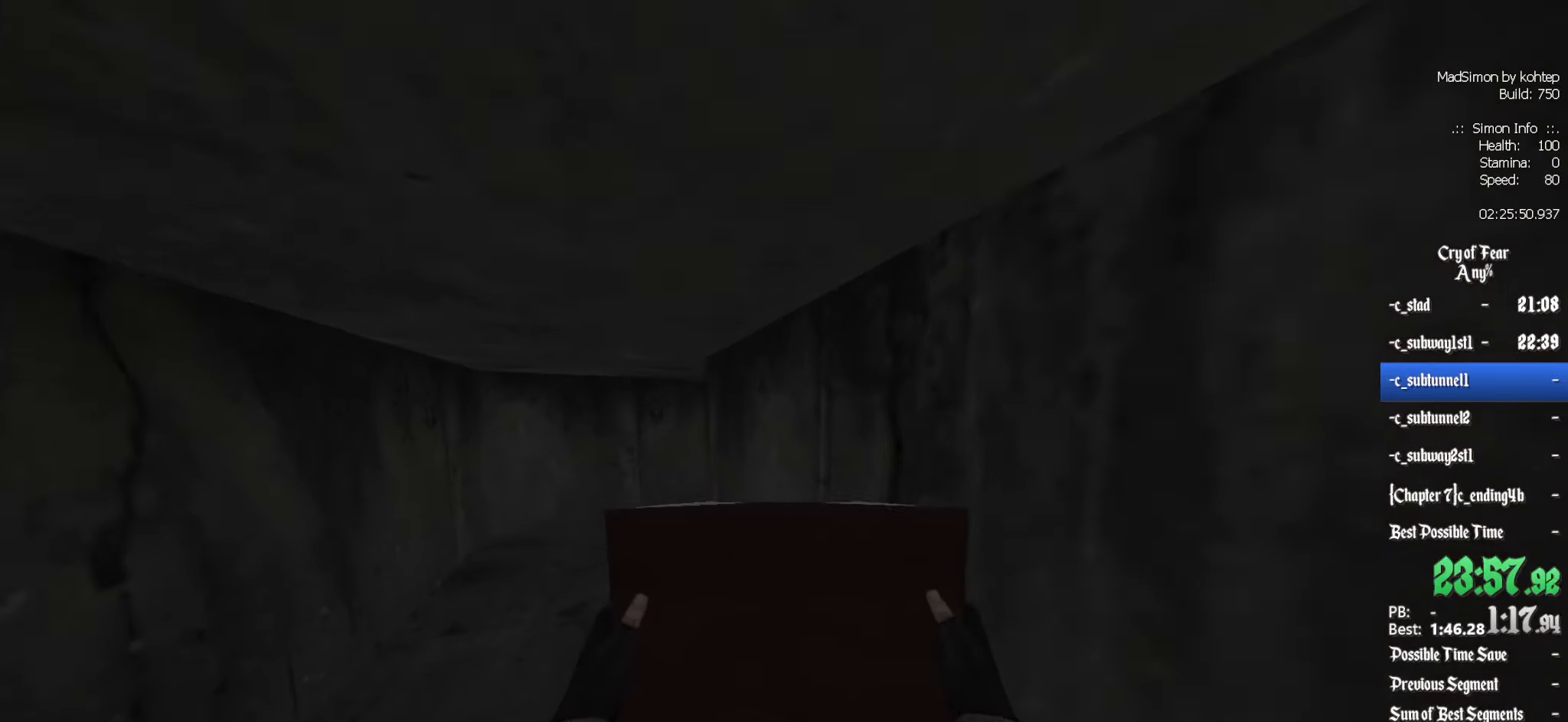
Gameplay with keyboard and mouse; each line is a JSON object with the keys and mouse buttons held at the frame after it. "events" lists presses ("down") and releases ("up") of "1", "2", "3", "4", "5", "a", "alt", "c", "ctrl", "d", "e", "f", "q", "r", "s", "shift", "space", "tab", "v", "w", "x", "z", "mouse_left", "mouse_middle", "mouse_right", "mouse_wheel_up" and "mouse_wheel_down" between this image and that frame as [ms after this image, input, new state], when the widget could be followed in between. "mouse_left", "mouse_middle", "mouse_right", "mouse_wheel_up", "mouse_wheel_down" = the "left", "middle", "right", "wheel_up", "wheel_down" buttons of the "mouse" list. No other keys are recorded. Mouse movement is not recorded.
{"keys": ["z"], "mouse": [], "events": []}
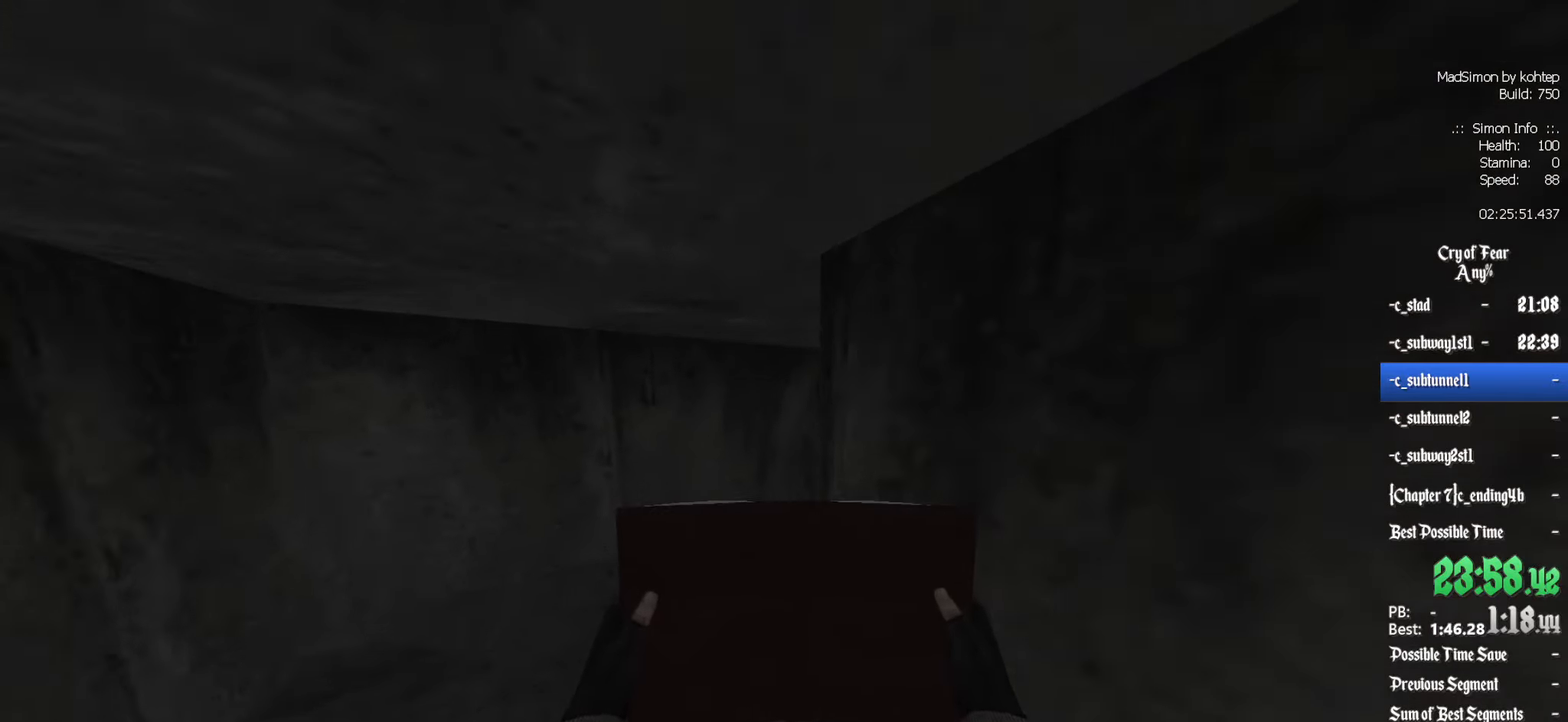
{"keys": ["z"], "mouse": [], "events": []}
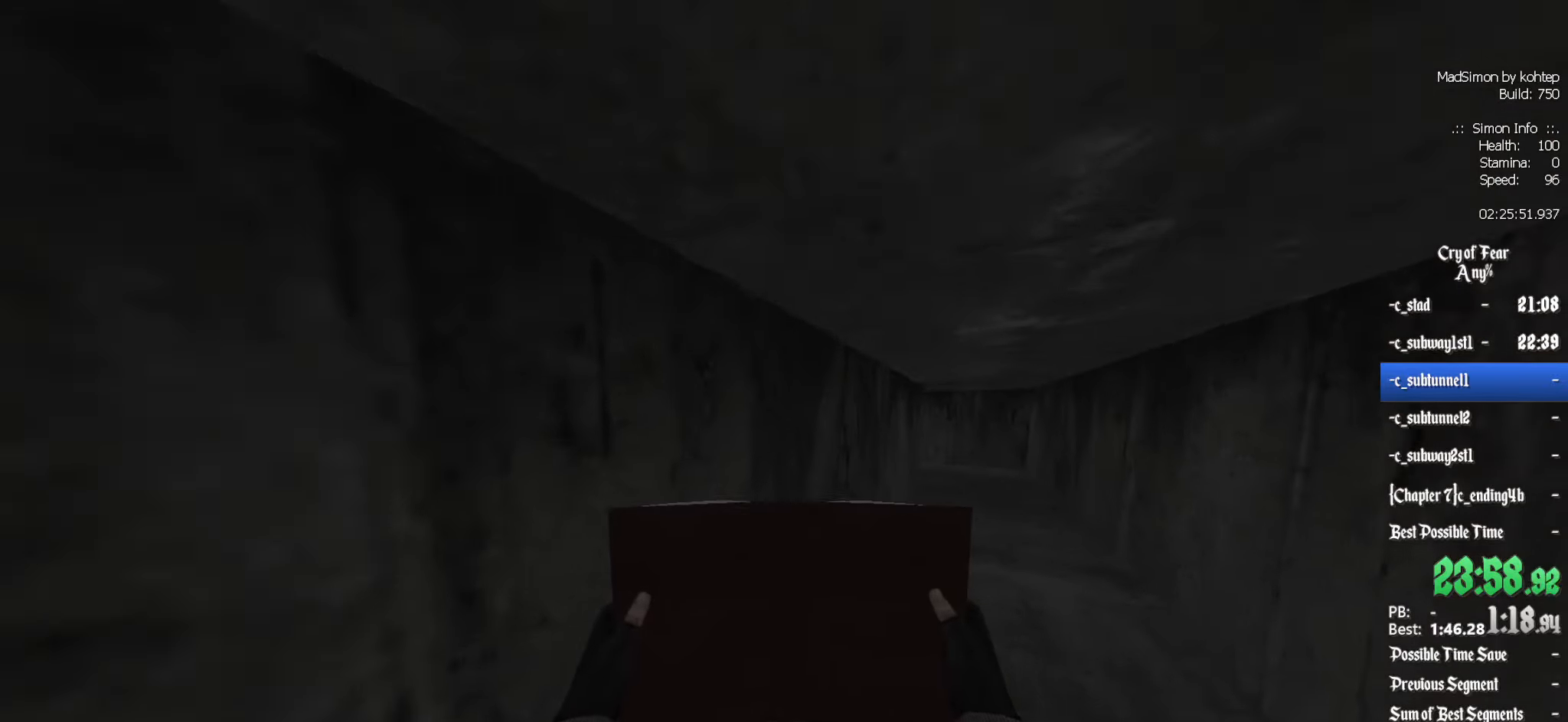
{"keys": ["z"], "mouse": [], "events": []}
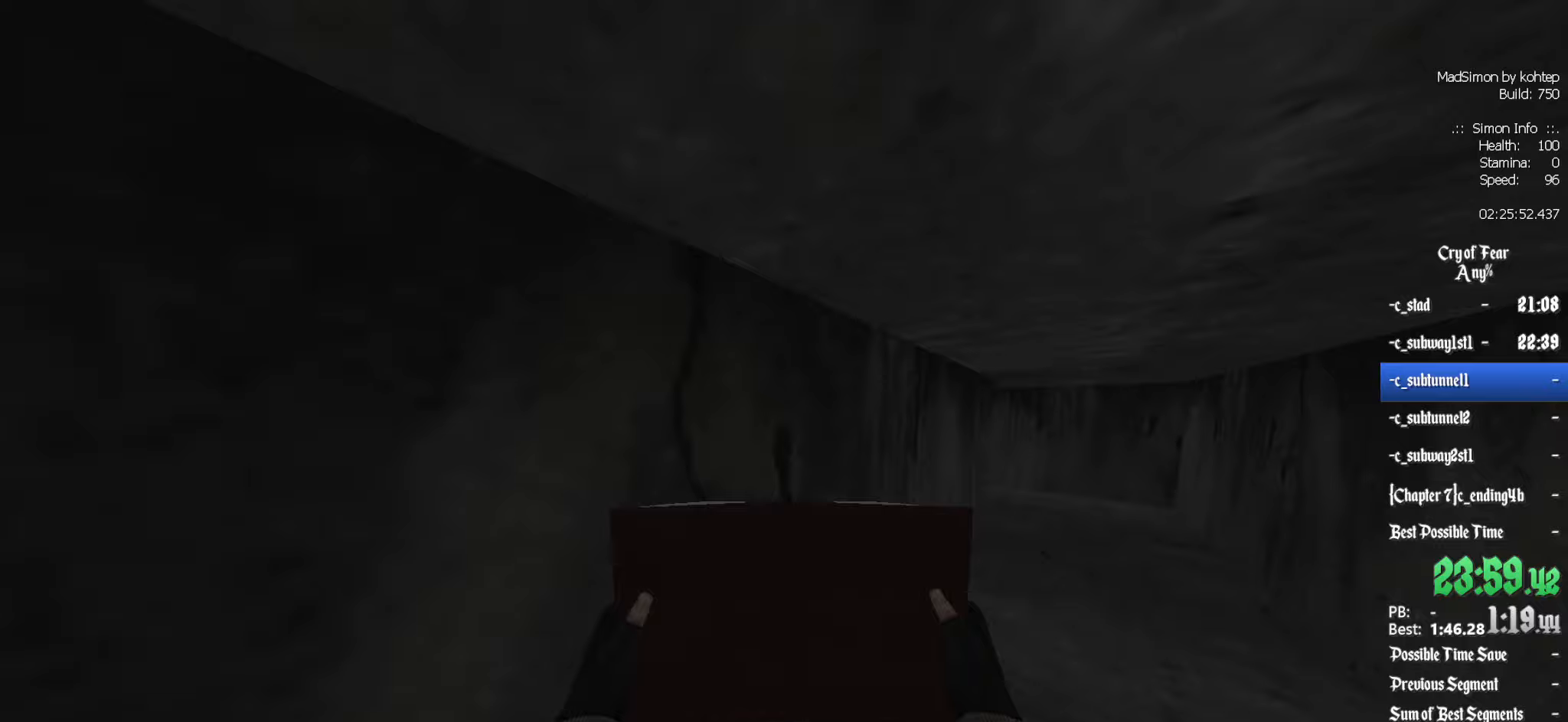
{"keys": ["z"], "mouse": [], "events": []}
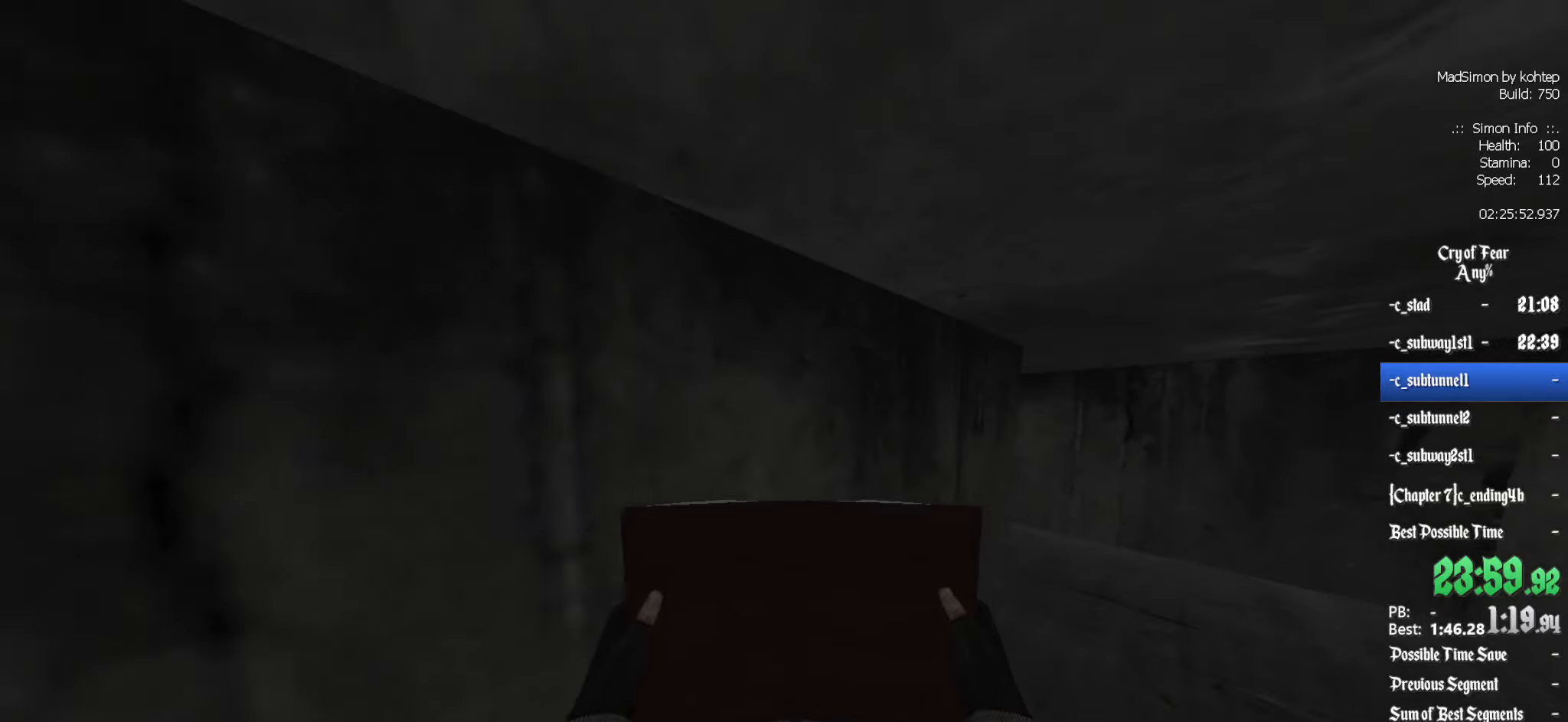
{"keys": ["z"], "mouse": [], "events": []}
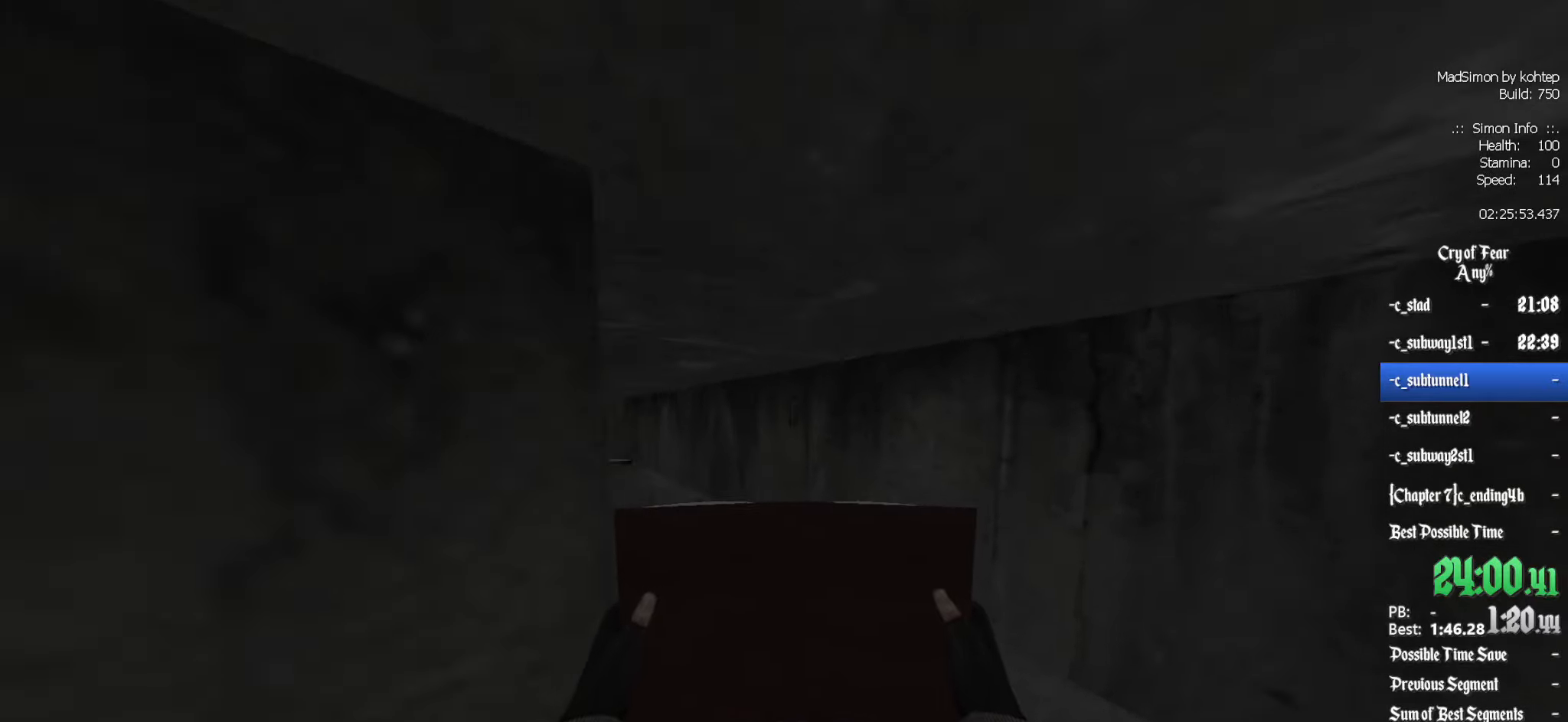
{"keys": ["z"], "mouse": [], "events": []}
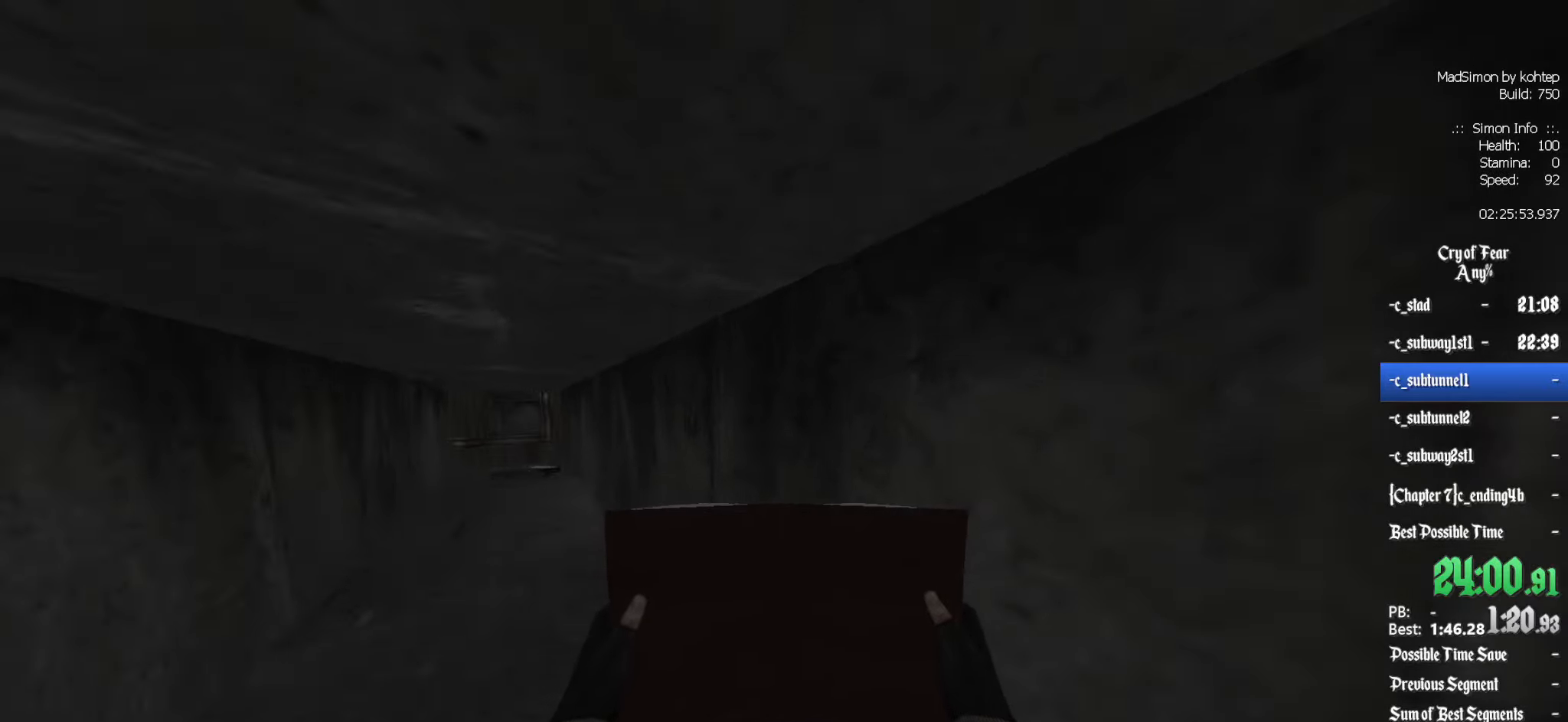
{"keys": ["z"], "mouse": [], "events": []}
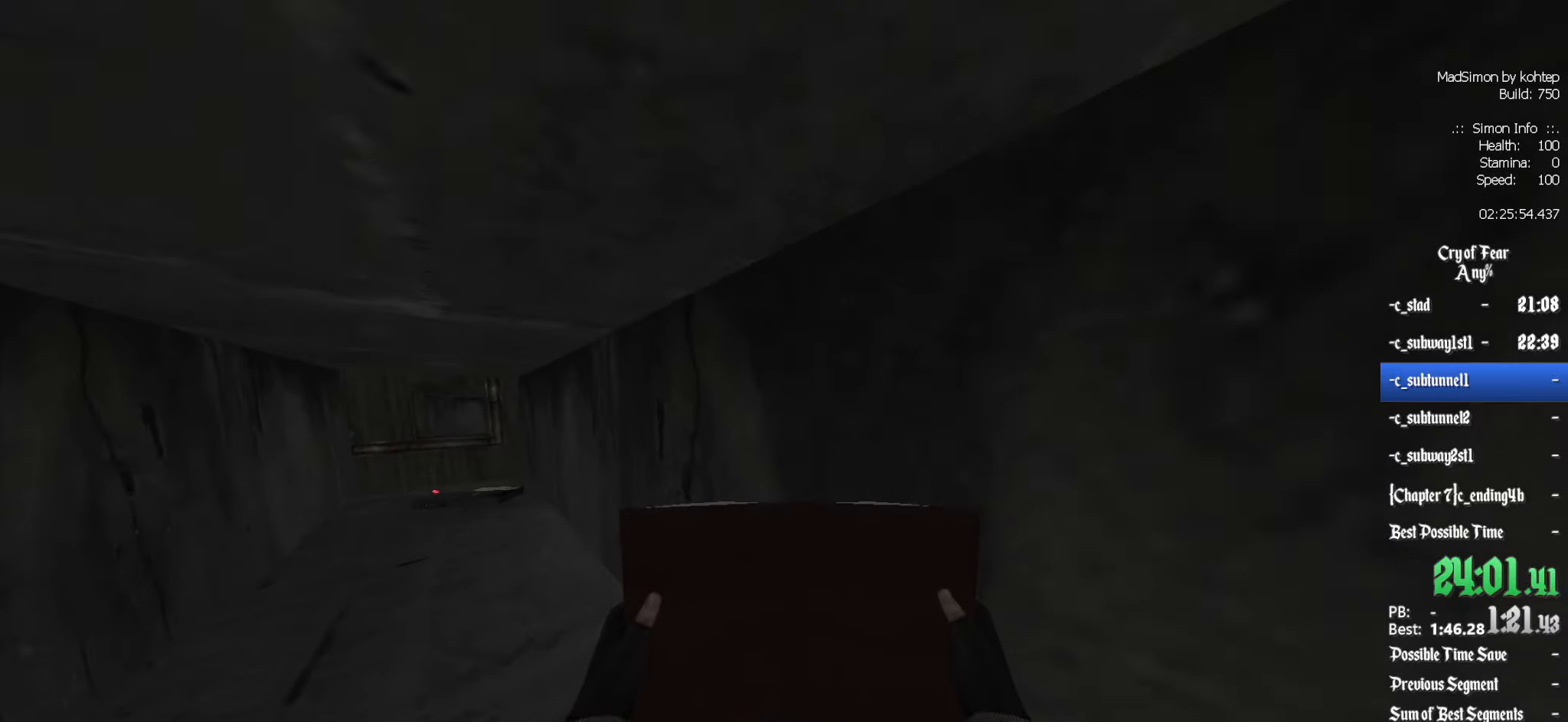
{"keys": ["z"], "mouse": [], "events": []}
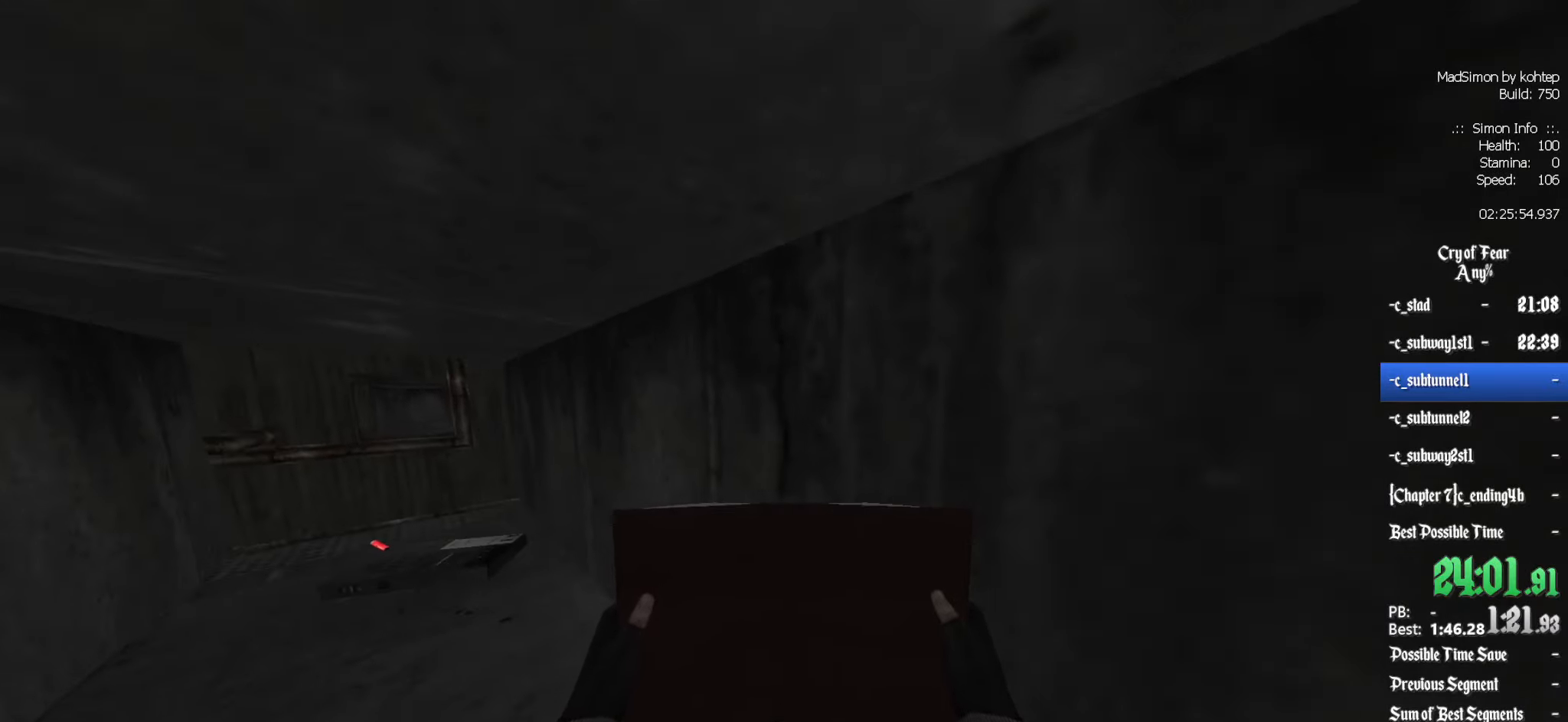
{"keys": ["z"], "mouse": [], "events": []}
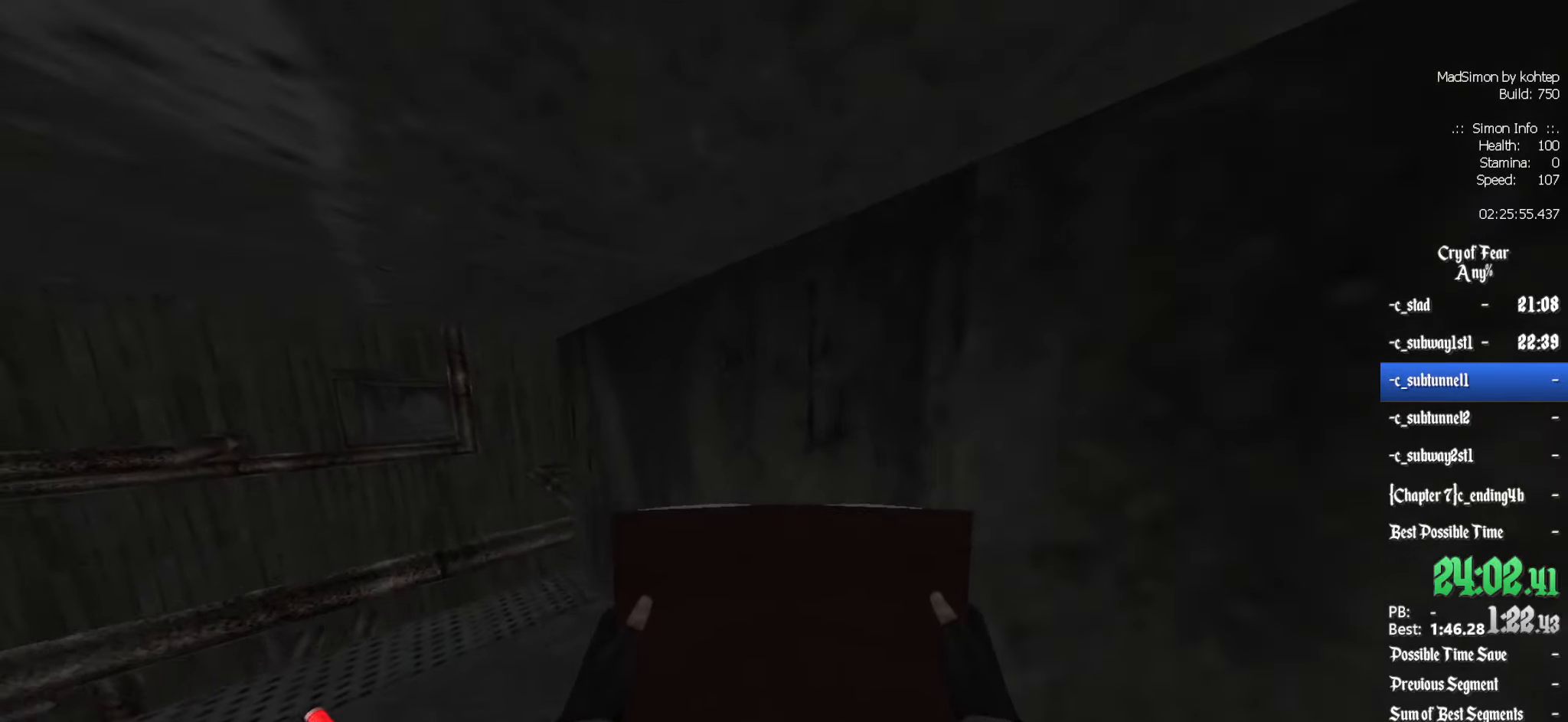
{"keys": ["z"], "mouse": [], "events": []}
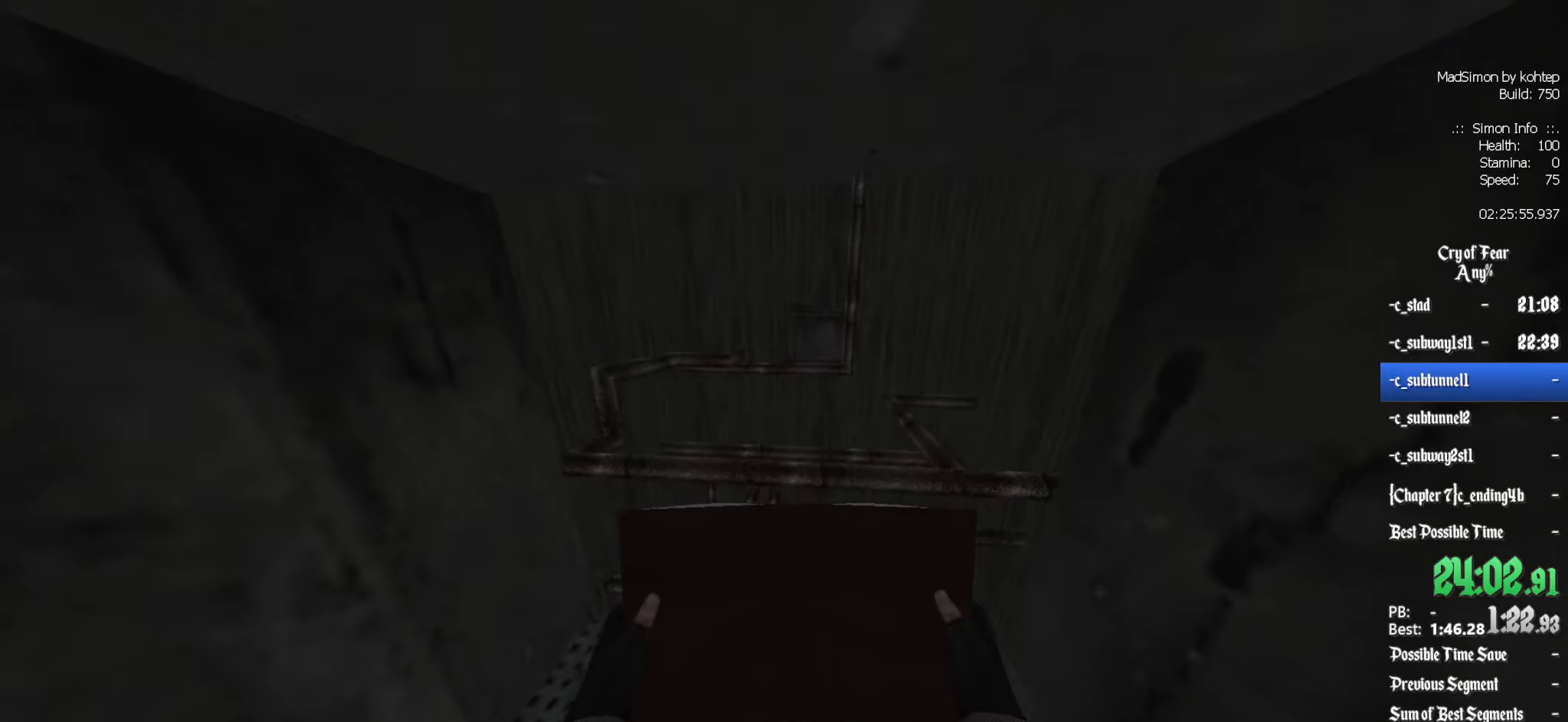
{"keys": ["z"], "mouse": [], "events": []}
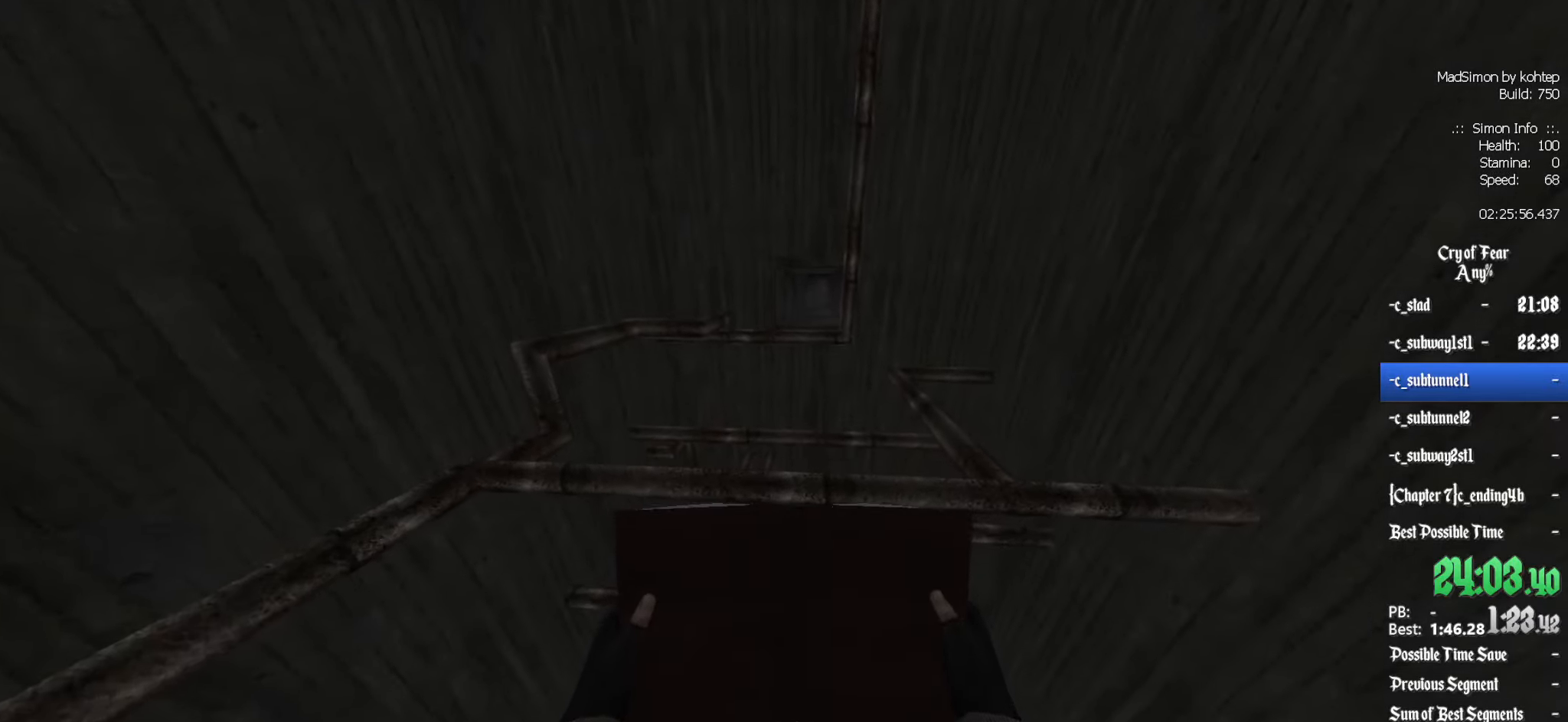
{"keys": ["z"], "mouse": [], "events": []}
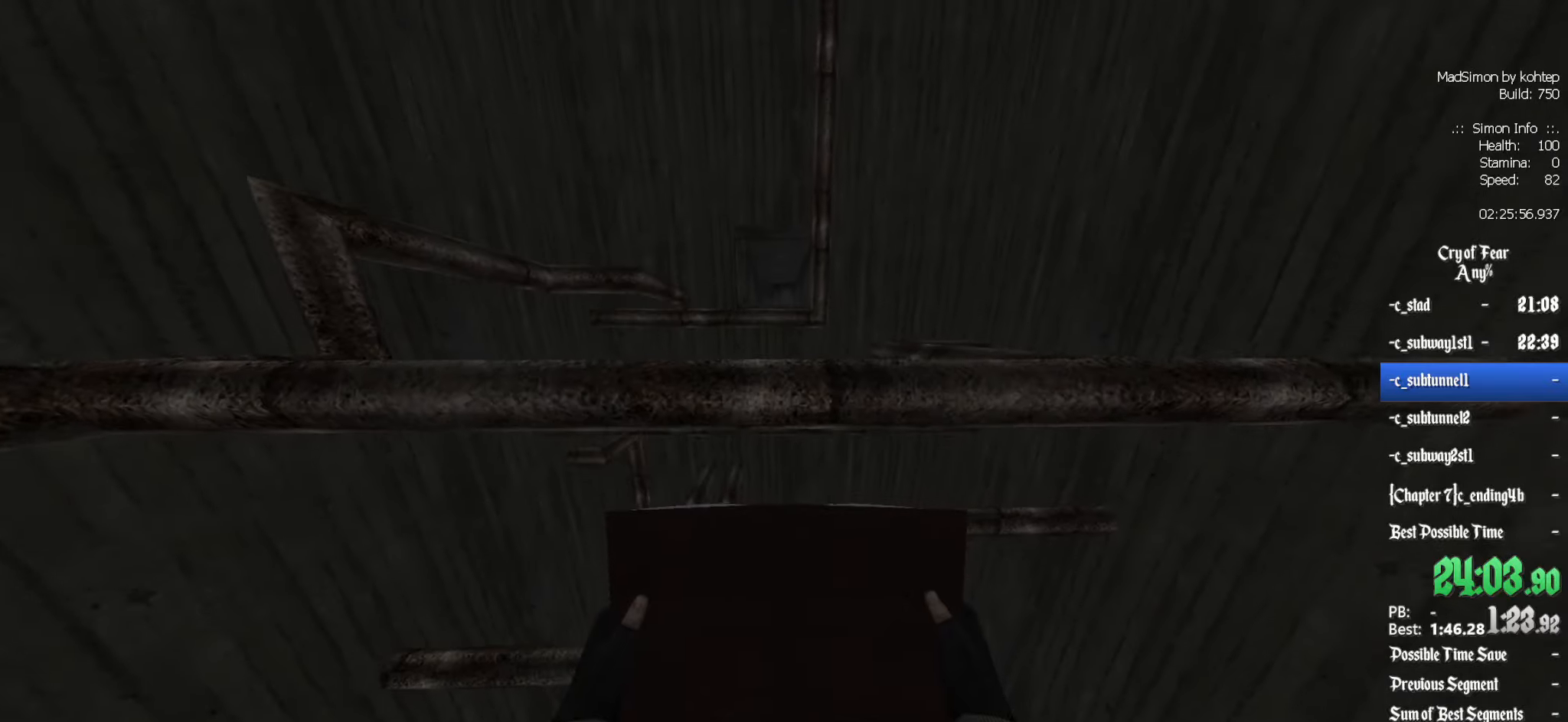
{"keys": ["ctrl", "z"], "mouse": [], "events": [[334, "mouse_wheel_down", "down"], [384, "mouse_wheel_down", "up"], [434, "mouse_wheel_down", "down"], [467, "ctrl", "down"], [467, "mouse_wheel_down", "up"]]}
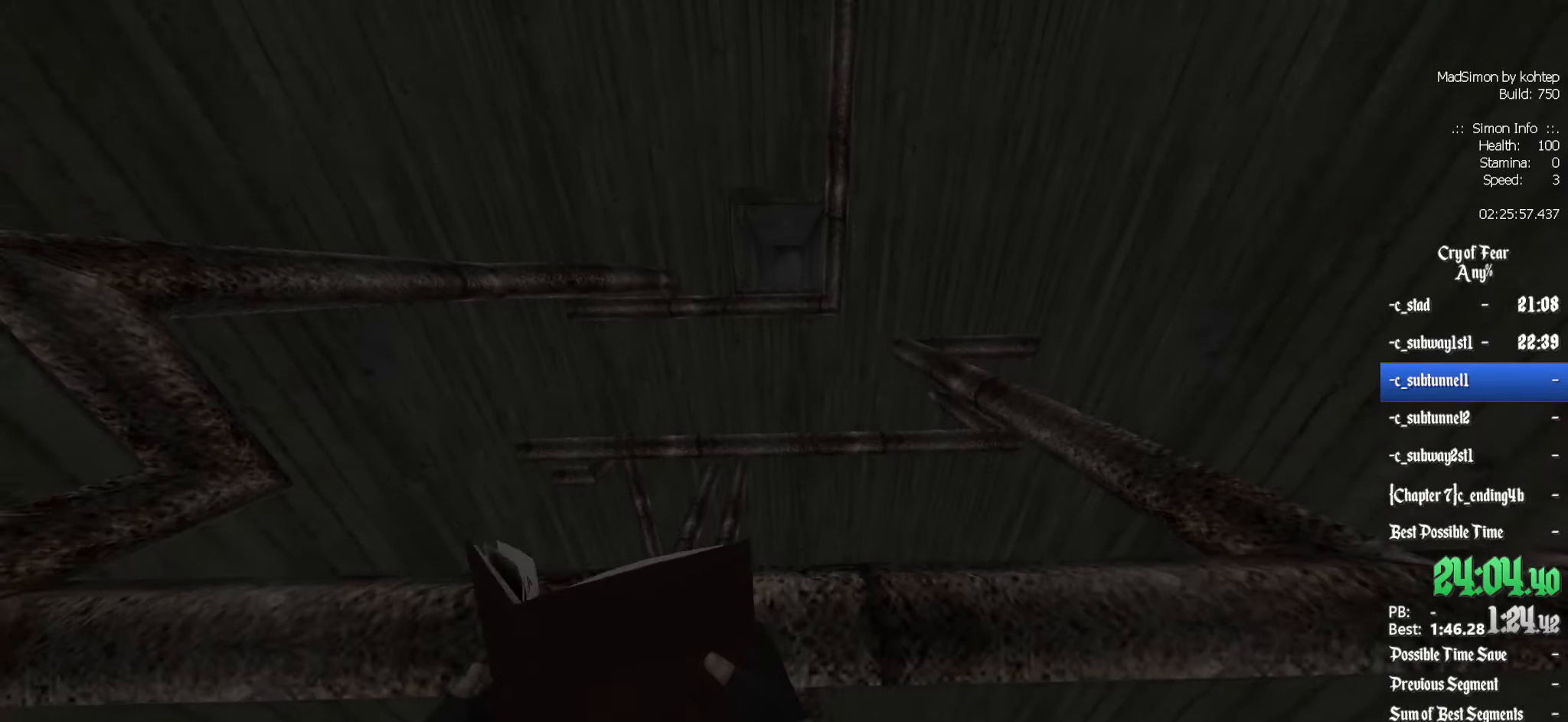
{"keys": [], "mouse": [], "events": [[117, "z", "up"], [300, "ctrl", "up"]]}
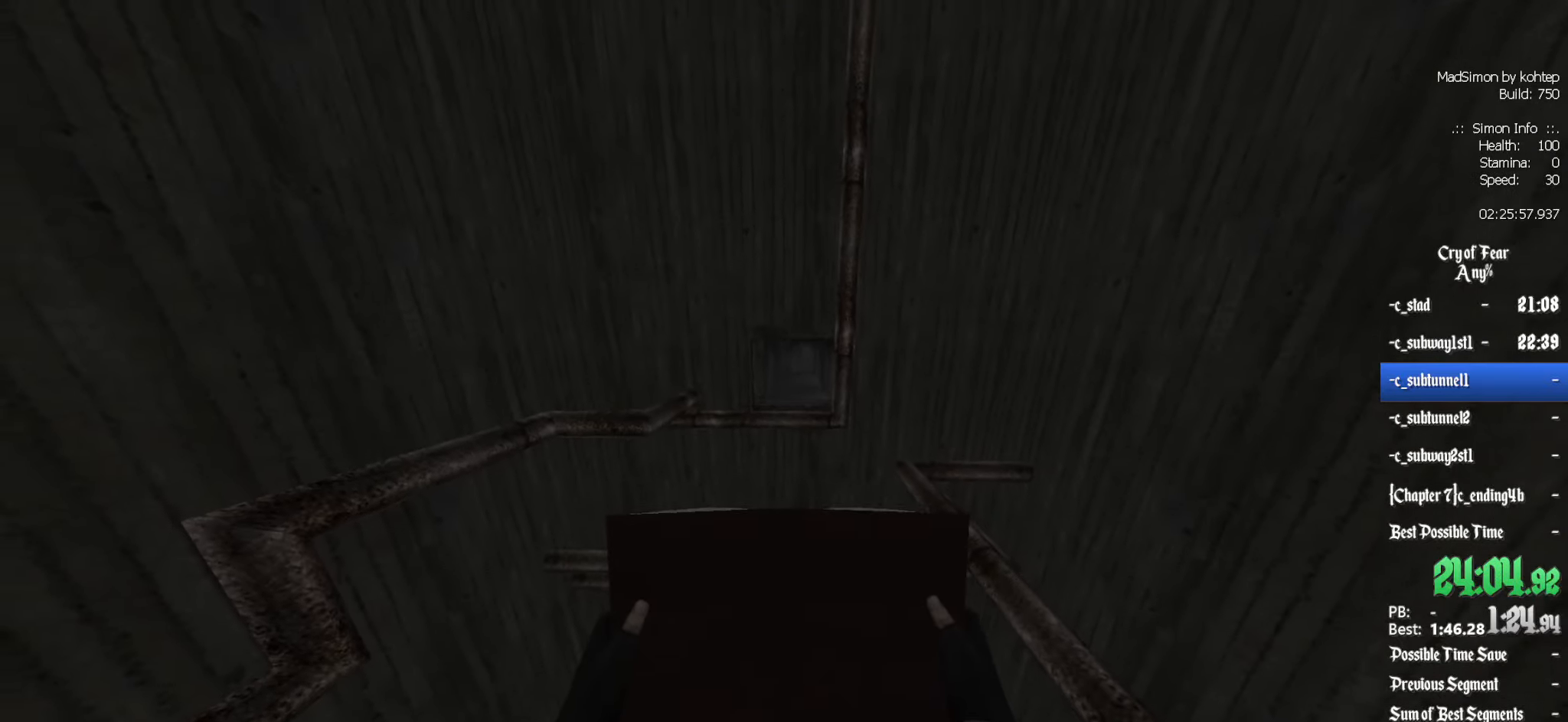
{"keys": ["ctrl", "d"], "mouse": [], "events": [[34, "z", "down"], [117, "alt", "down"], [117, "mouse_wheel_down", "down"], [217, "ctrl", "down"], [267, "alt", "up"], [317, "mouse_wheel_down", "up"], [317, "z", "up"], [400, "d", "down"]]}
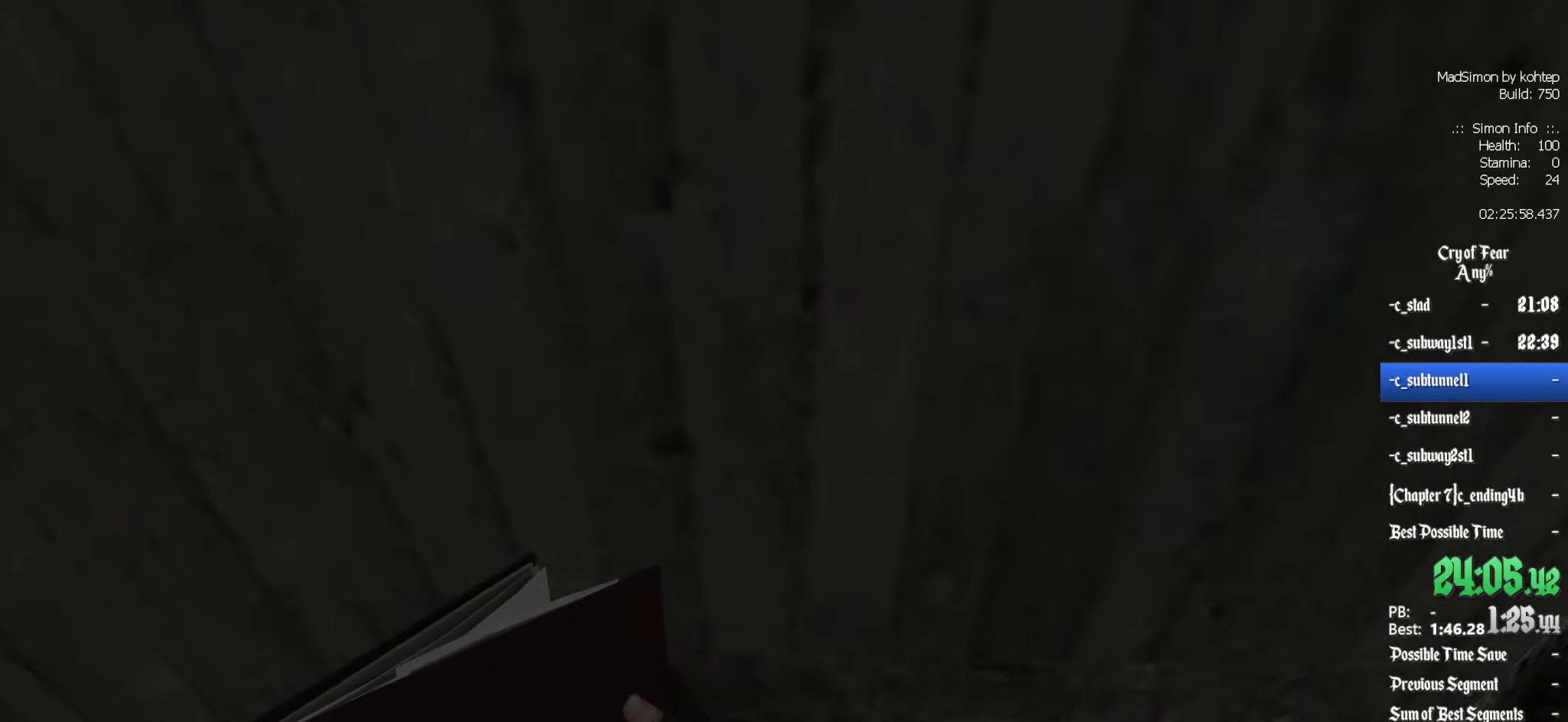
{"keys": ["ctrl", "z"], "mouse": [], "events": [[100, "d", "up"], [100, "z", "down"]]}
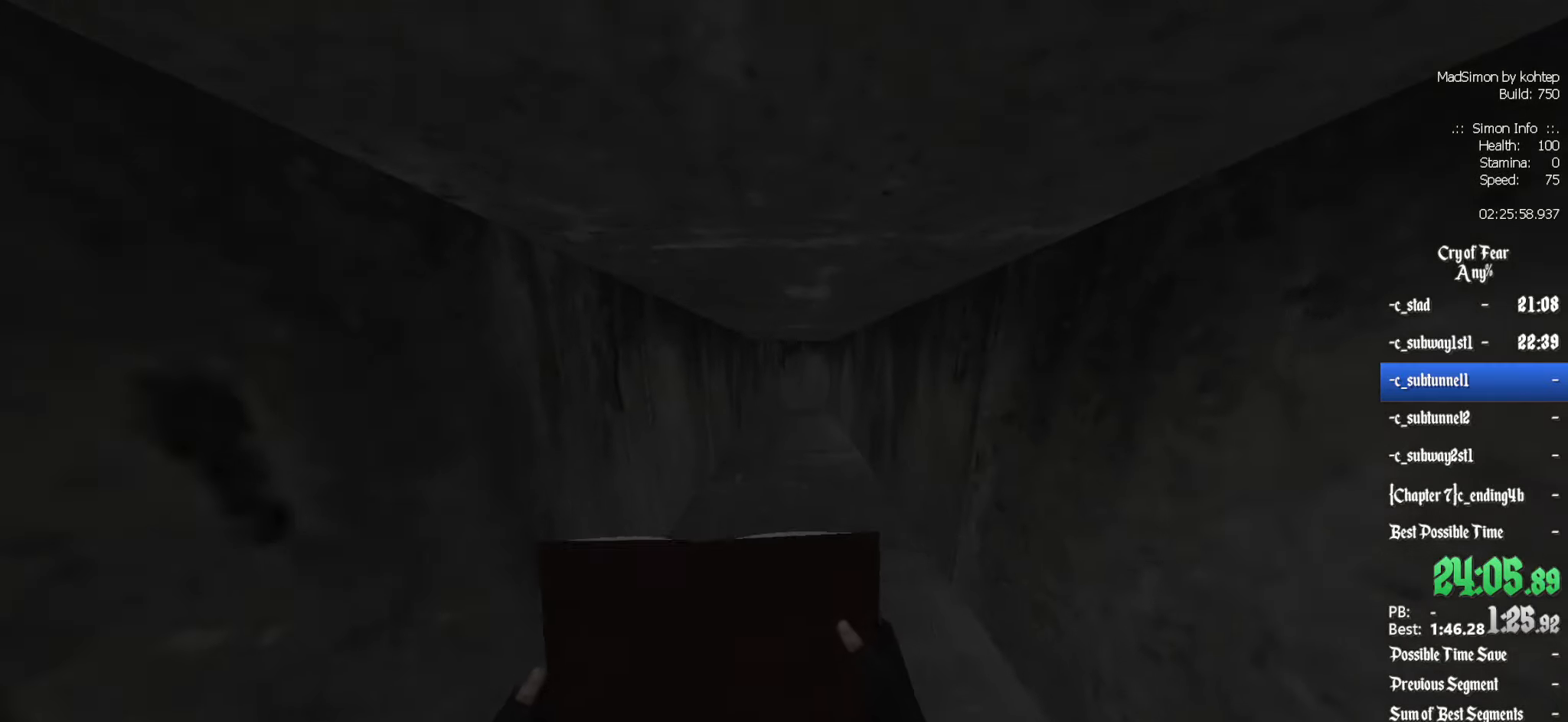
{"keys": ["q", "z"], "mouse": [], "events": [[200, "ctrl", "up"], [400, "q", "down"]]}
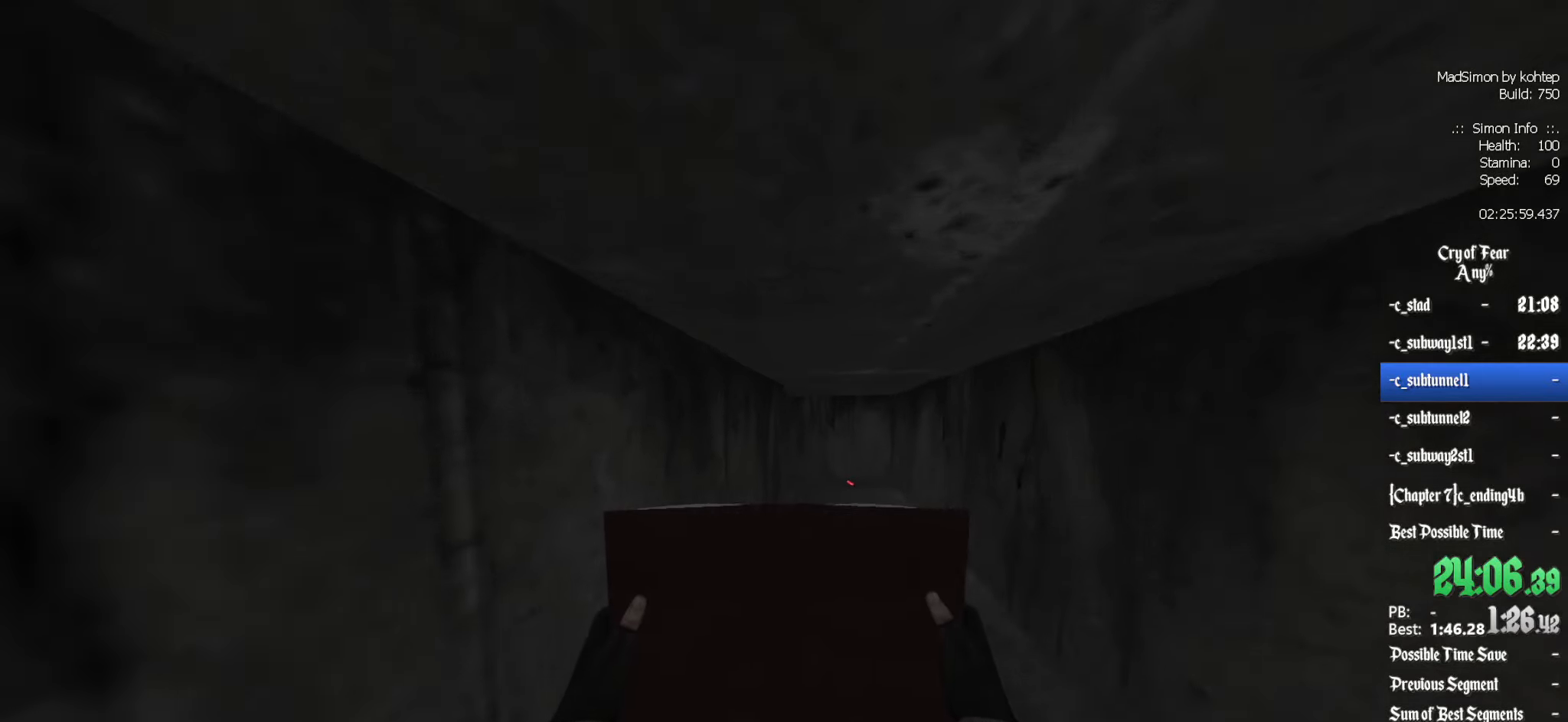
{"keys": ["z"], "mouse": [], "events": [[34, "q", "up"]]}
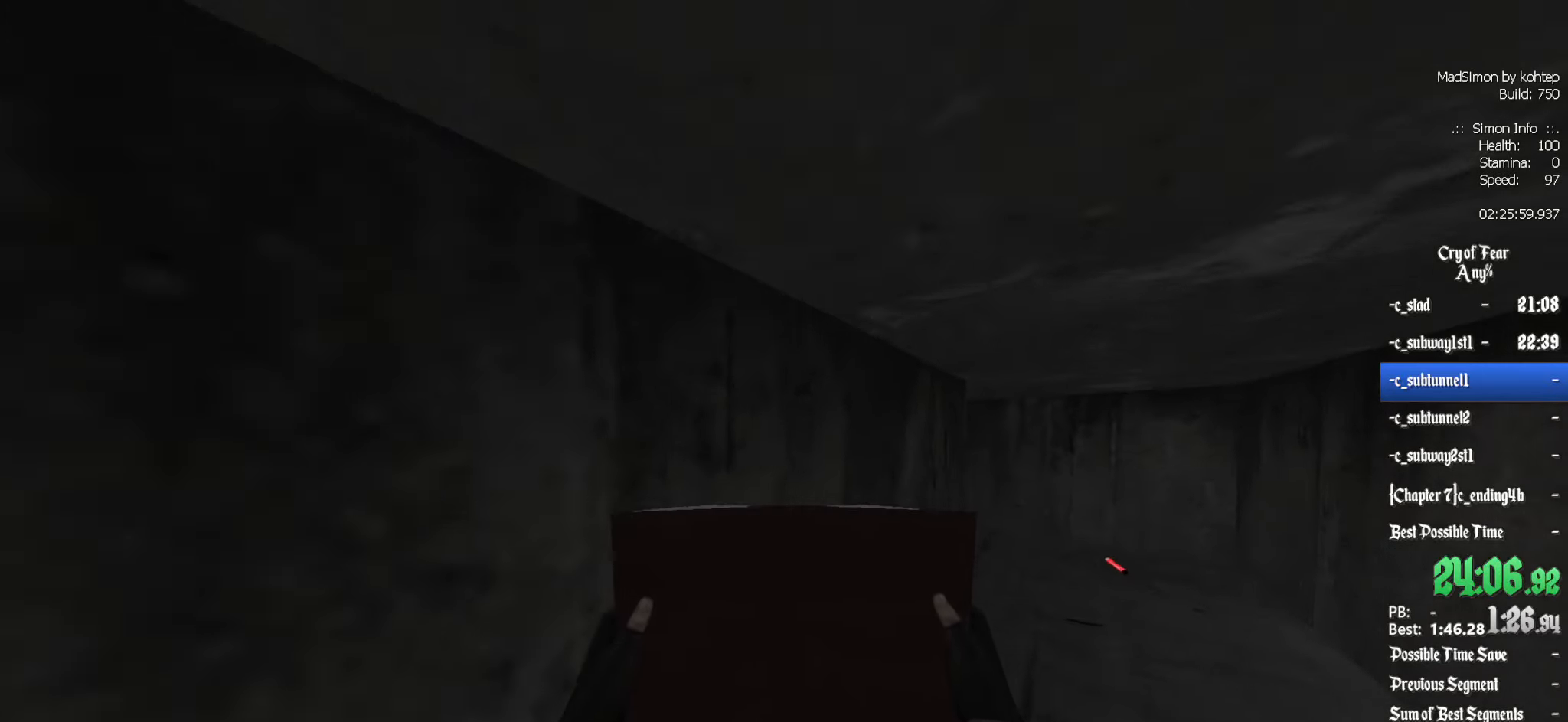
{"keys": ["z"], "mouse": [], "events": []}
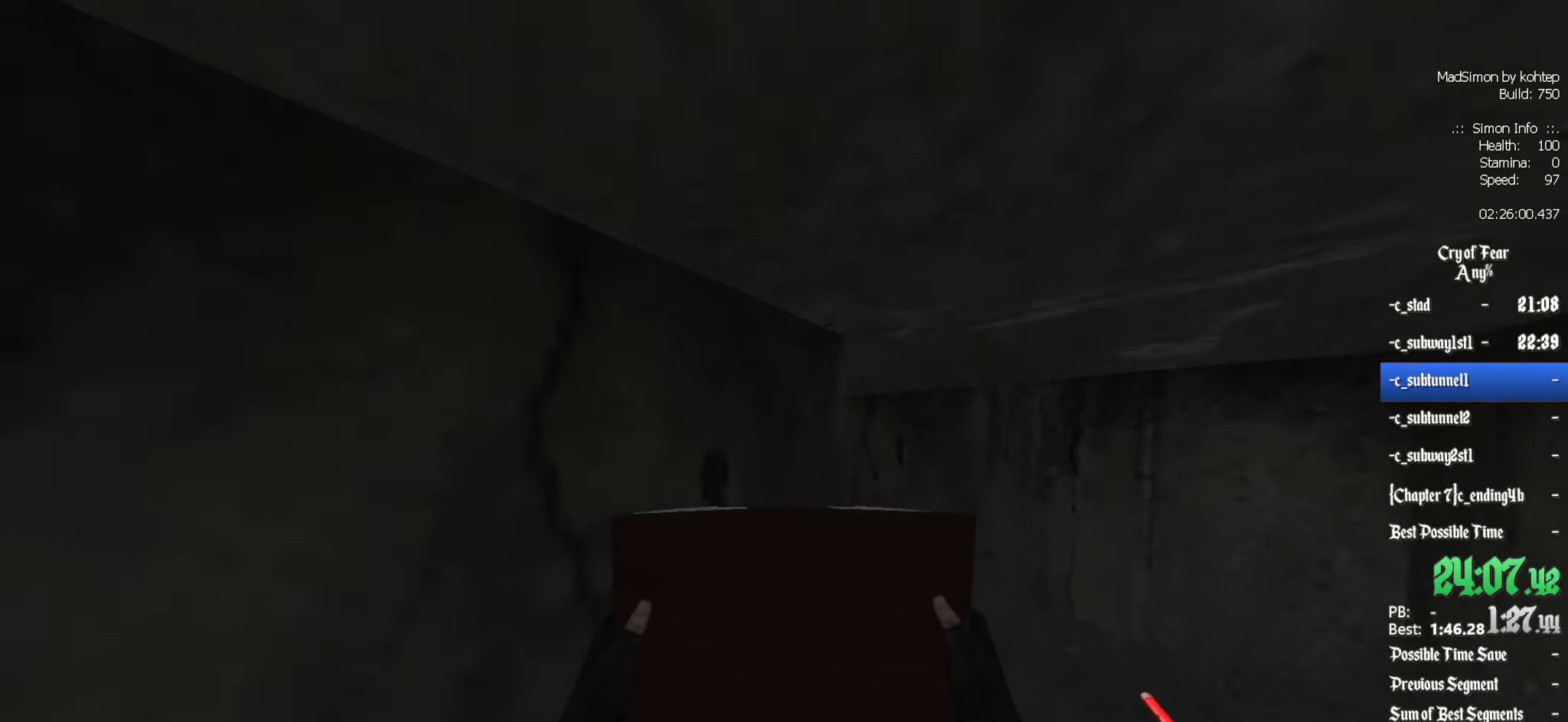
{"keys": ["z"], "mouse": [], "events": []}
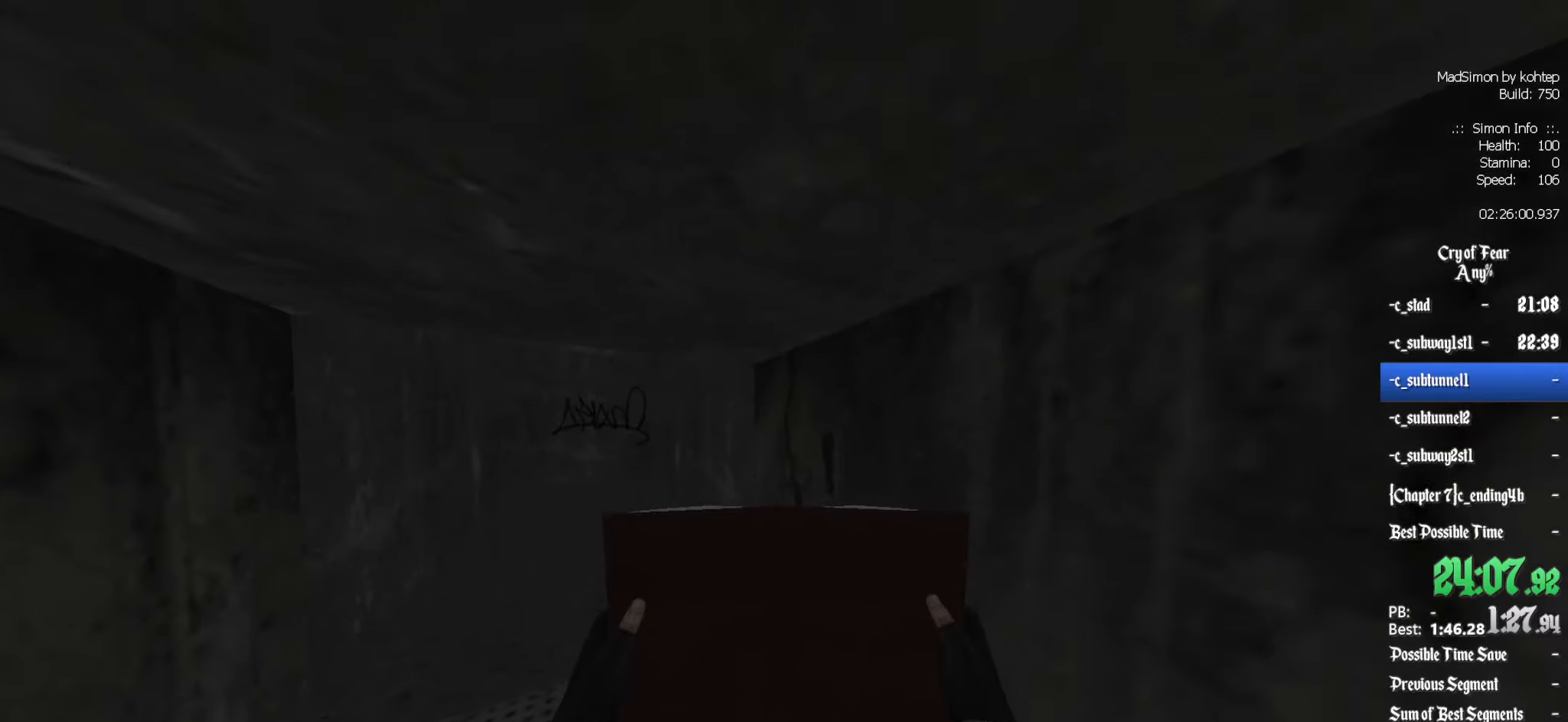
{"keys": ["z"], "mouse": [], "events": []}
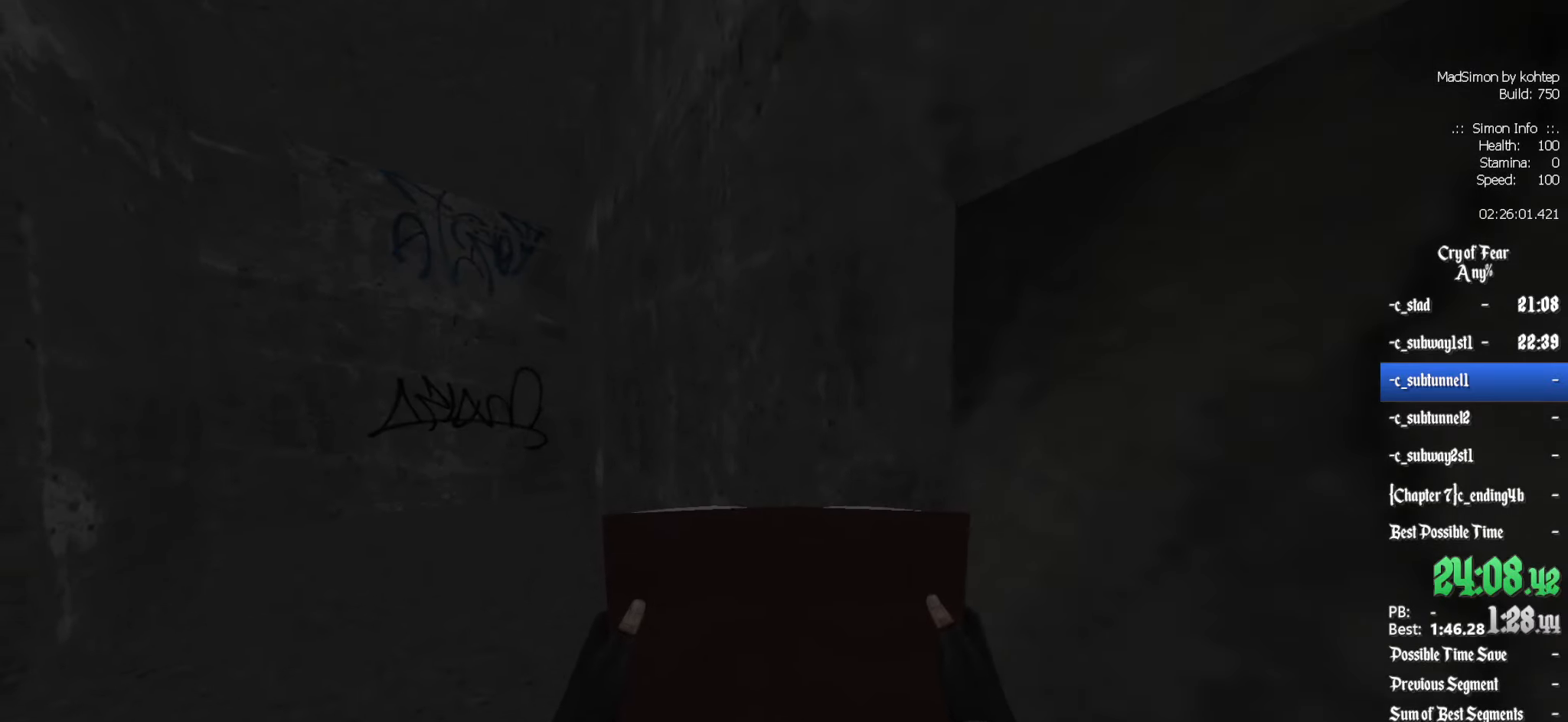
{"keys": ["z"], "mouse": [], "events": []}
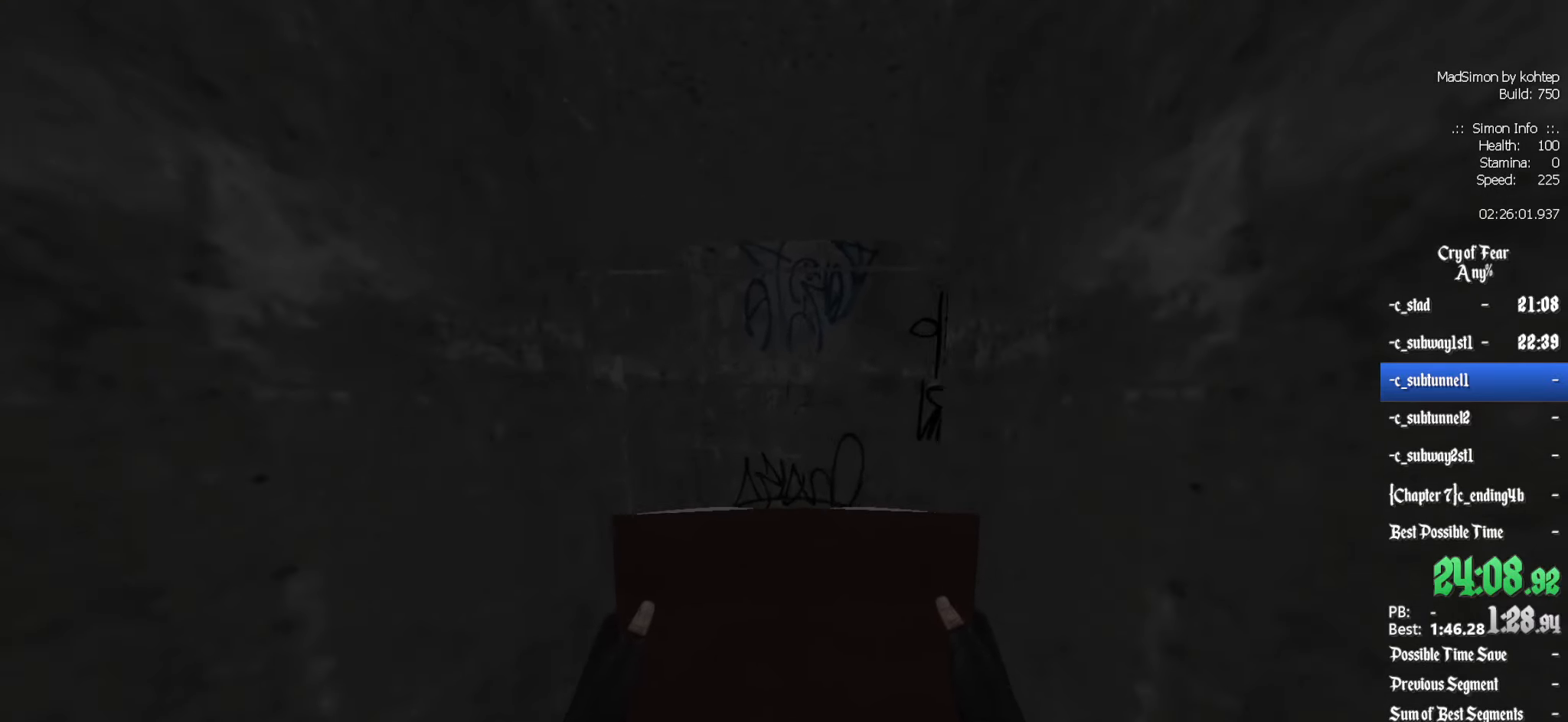
{"keys": ["z"], "mouse": [], "events": []}
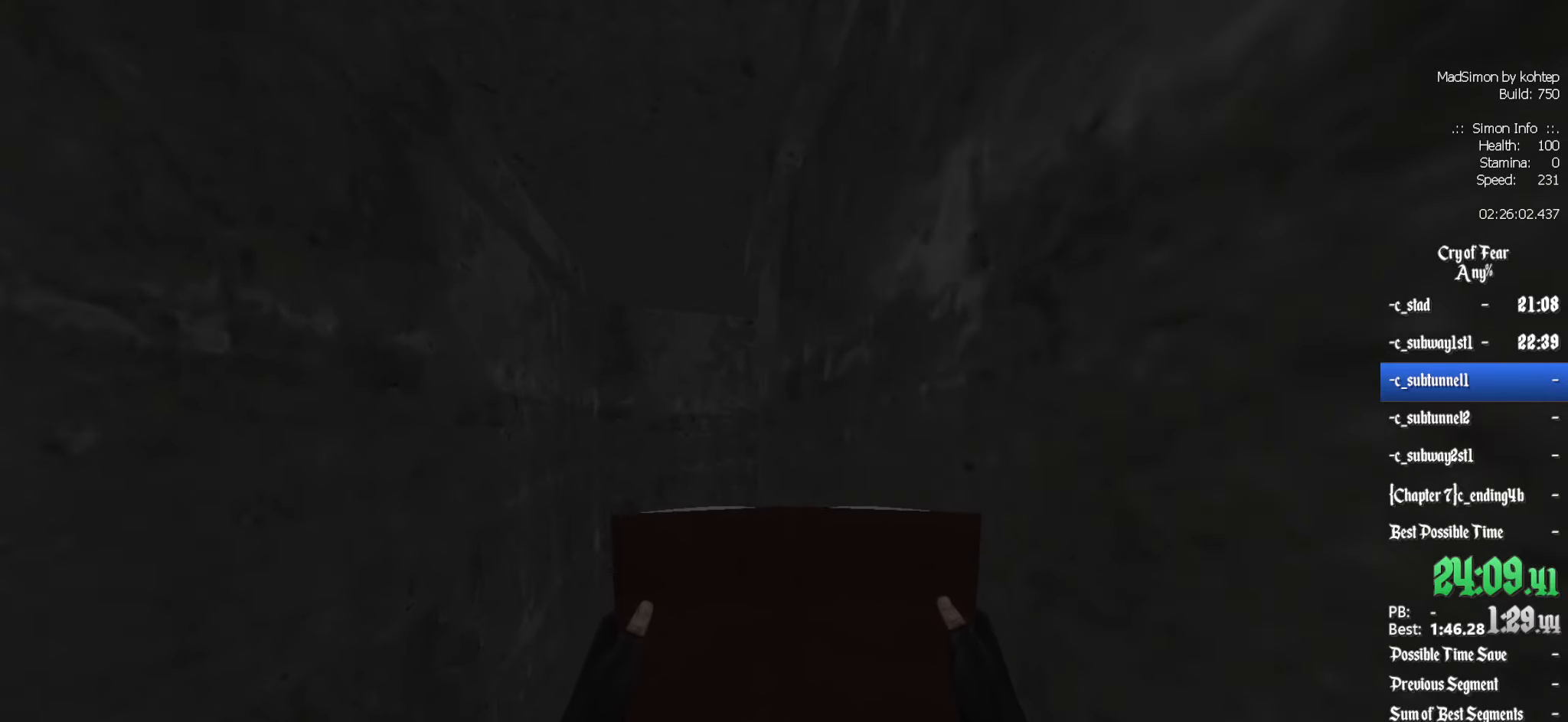
{"keys": ["z"], "mouse": ["left"], "events": [[16, "q", "down"], [300, "q", "up"], [400, "mouse_left", "down"]]}
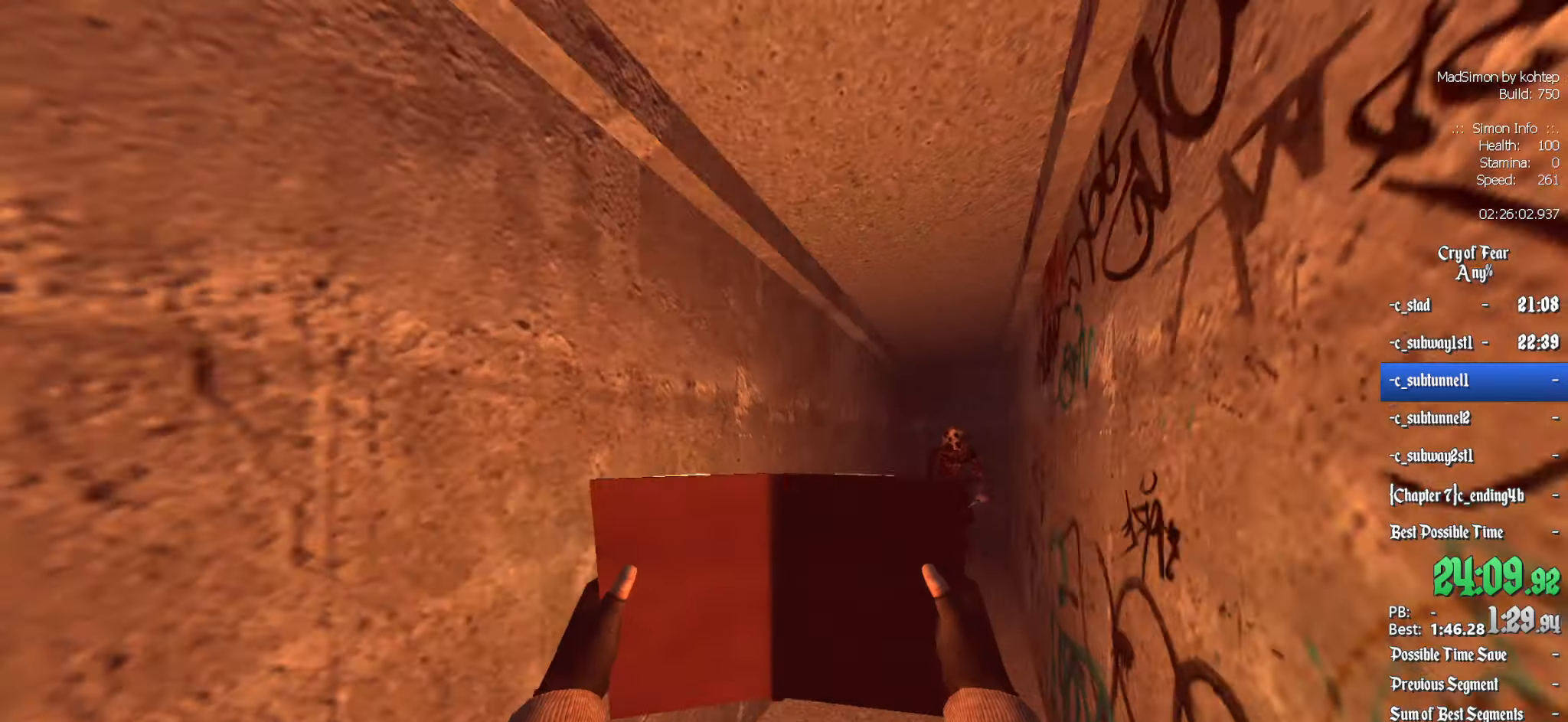
{"keys": ["z"], "mouse": ["left"], "events": []}
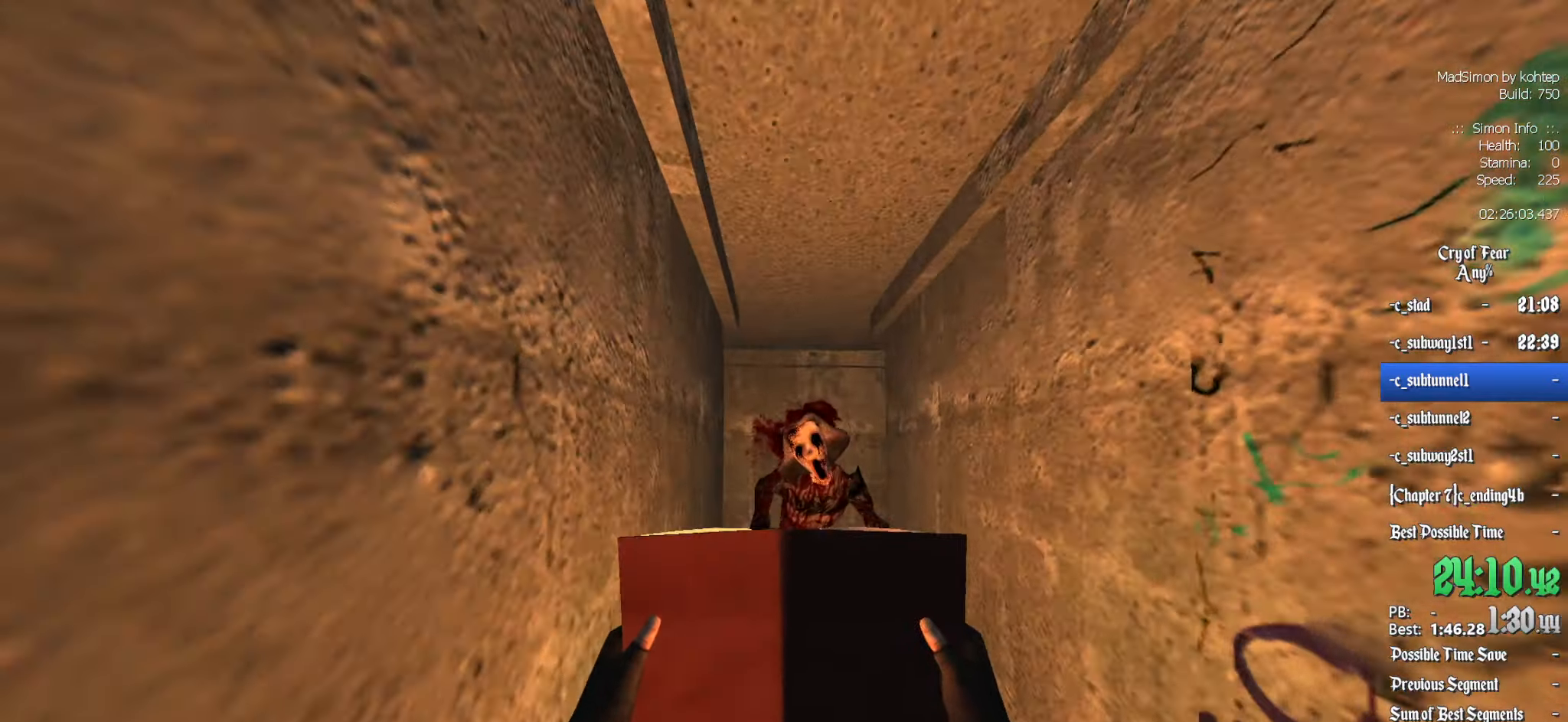
{"keys": ["z"], "mouse": ["left"], "events": []}
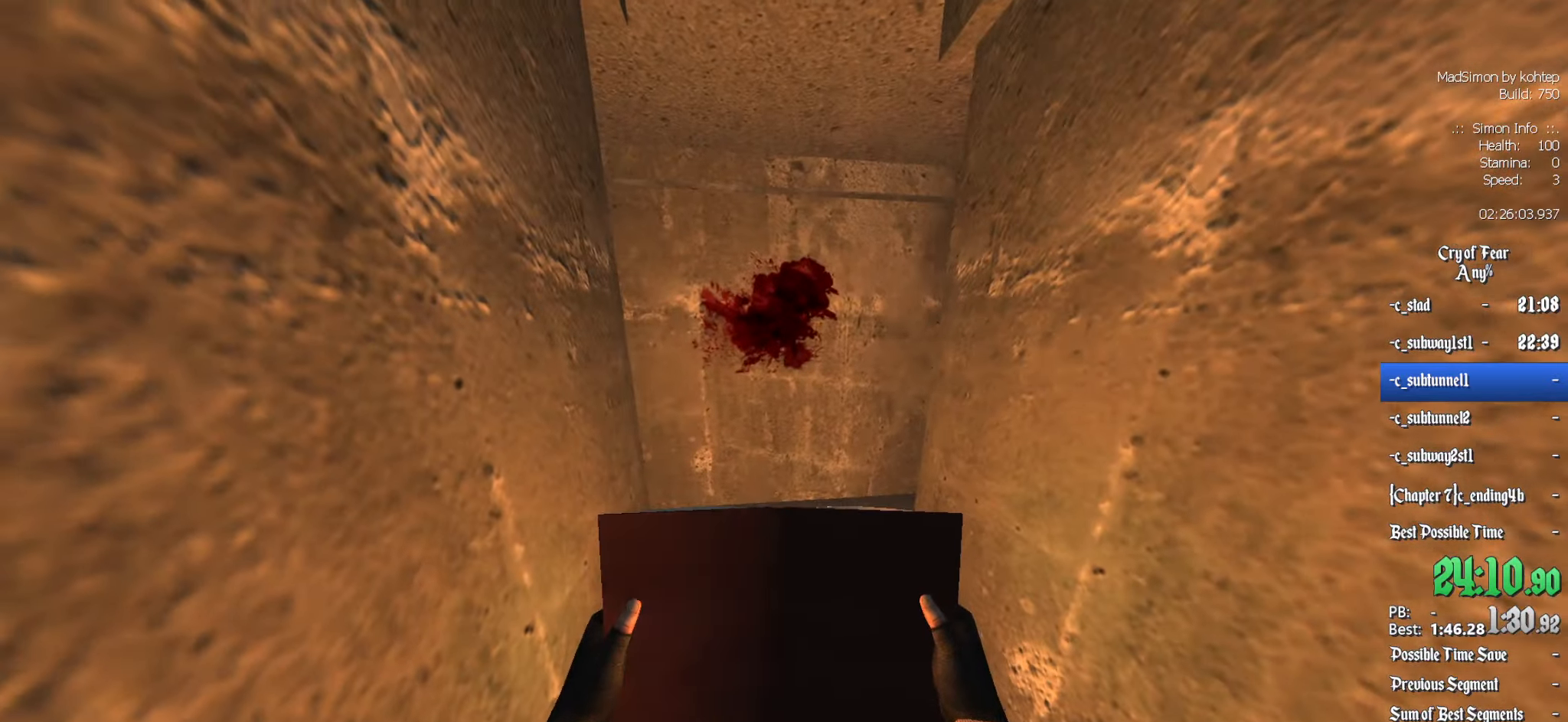
{"keys": ["z"], "mouse": [], "events": [[183, "mouse_left", "up"]]}
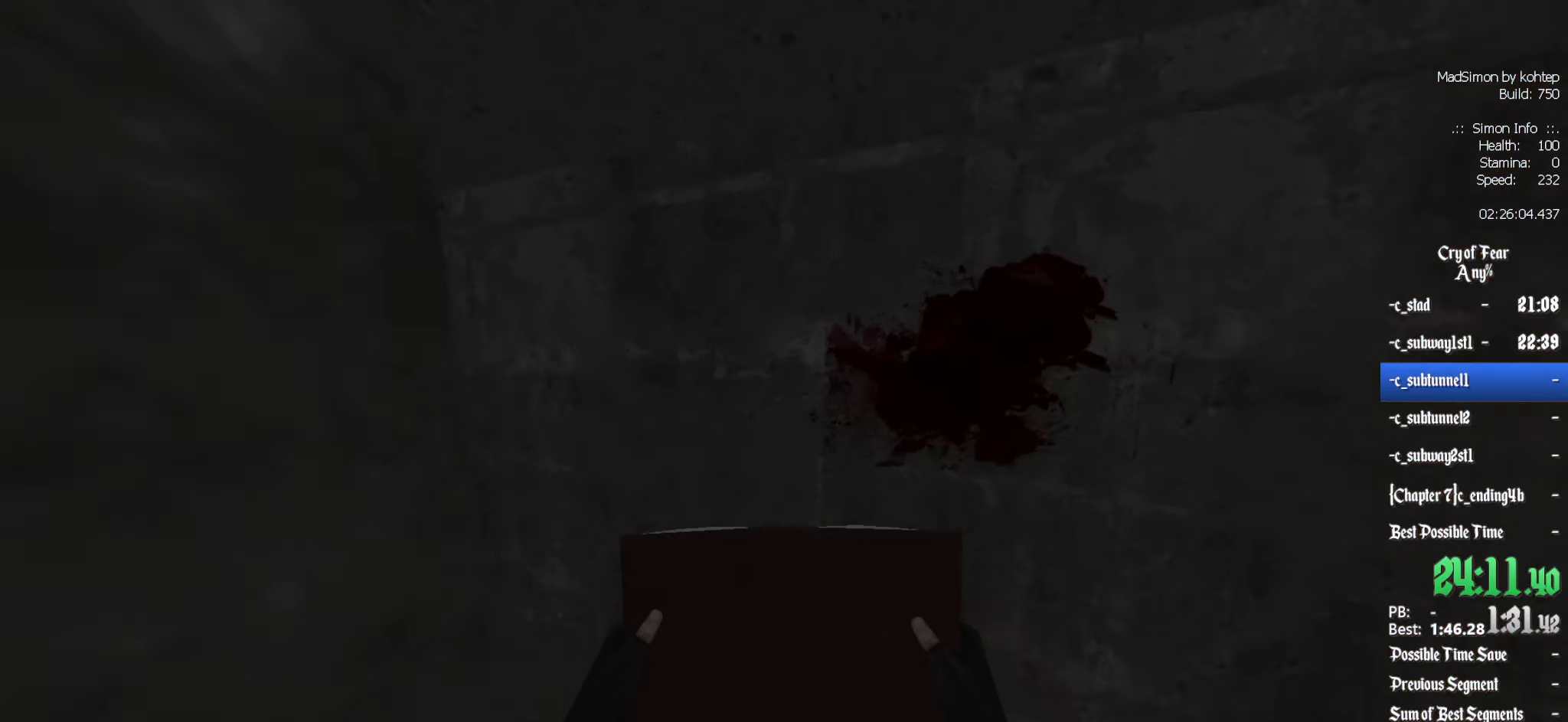
{"keys": ["z"], "mouse": ["left"], "events": [[100, "mouse_left", "down"]]}
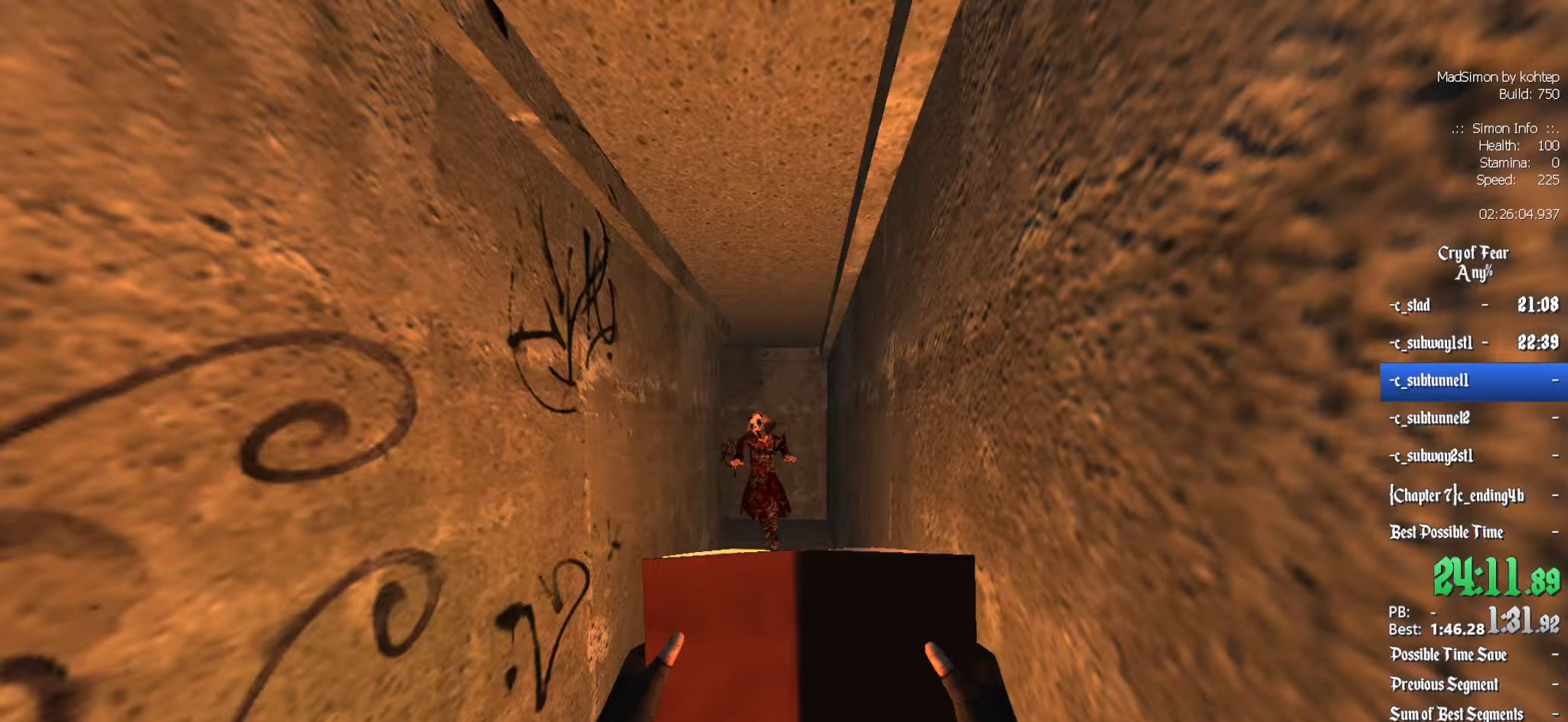
{"keys": ["d", "z"], "mouse": ["left"], "events": [[400, "d", "down"]]}
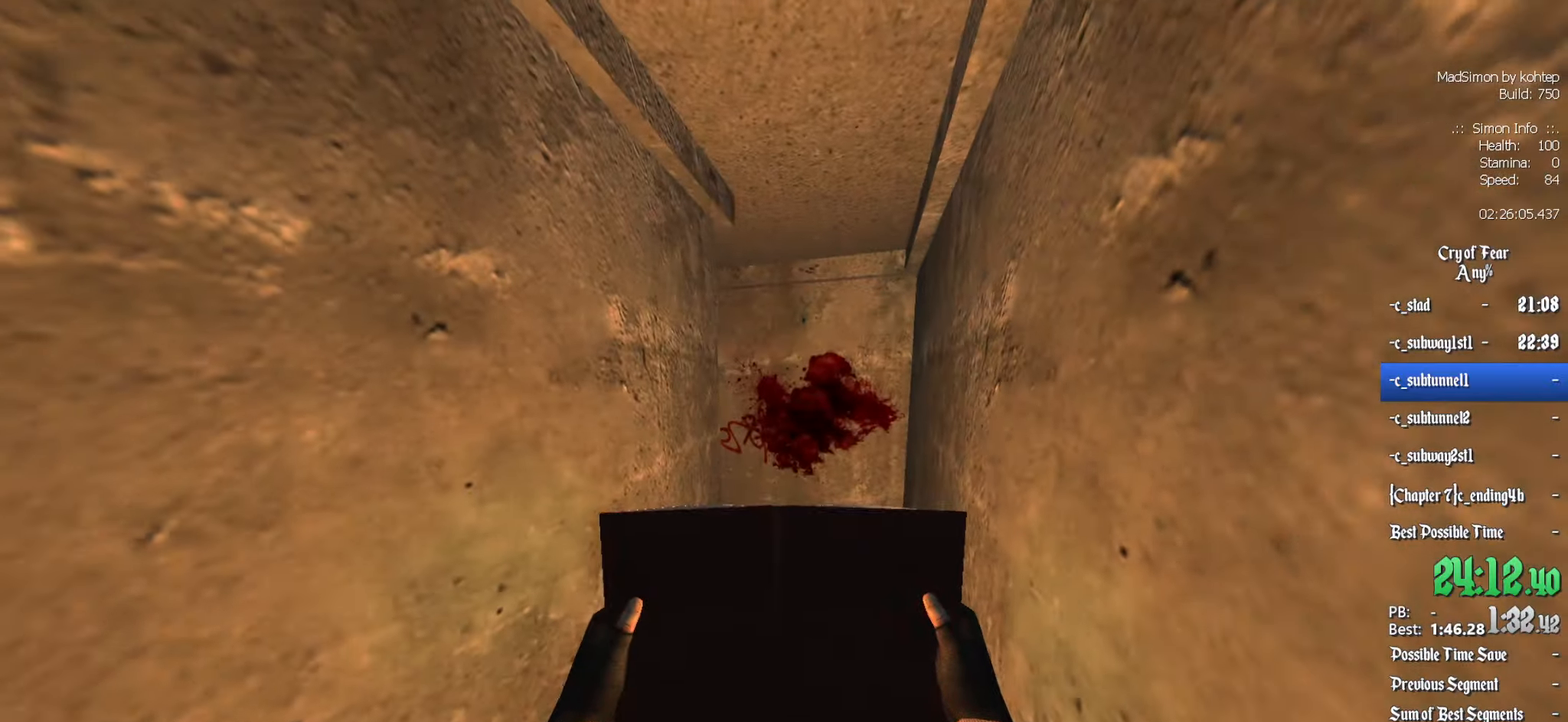
{"keys": ["z"], "mouse": ["left"], "events": [[367, "d", "up"]]}
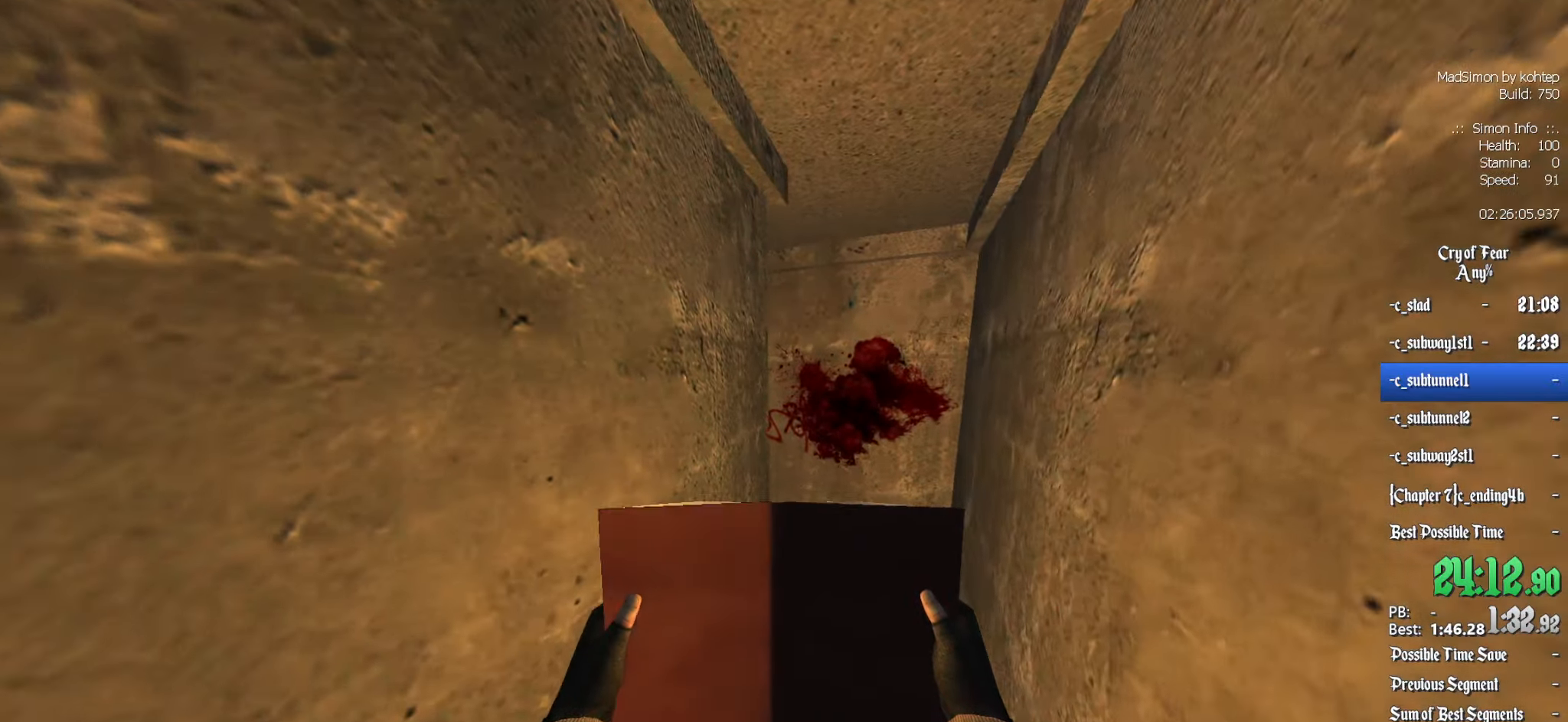
{"keys": ["shift", "z"], "mouse": [], "events": [[133, "d", "down"], [133, "mouse_left", "up"], [333, "d", "up"], [467, "shift", "down"]]}